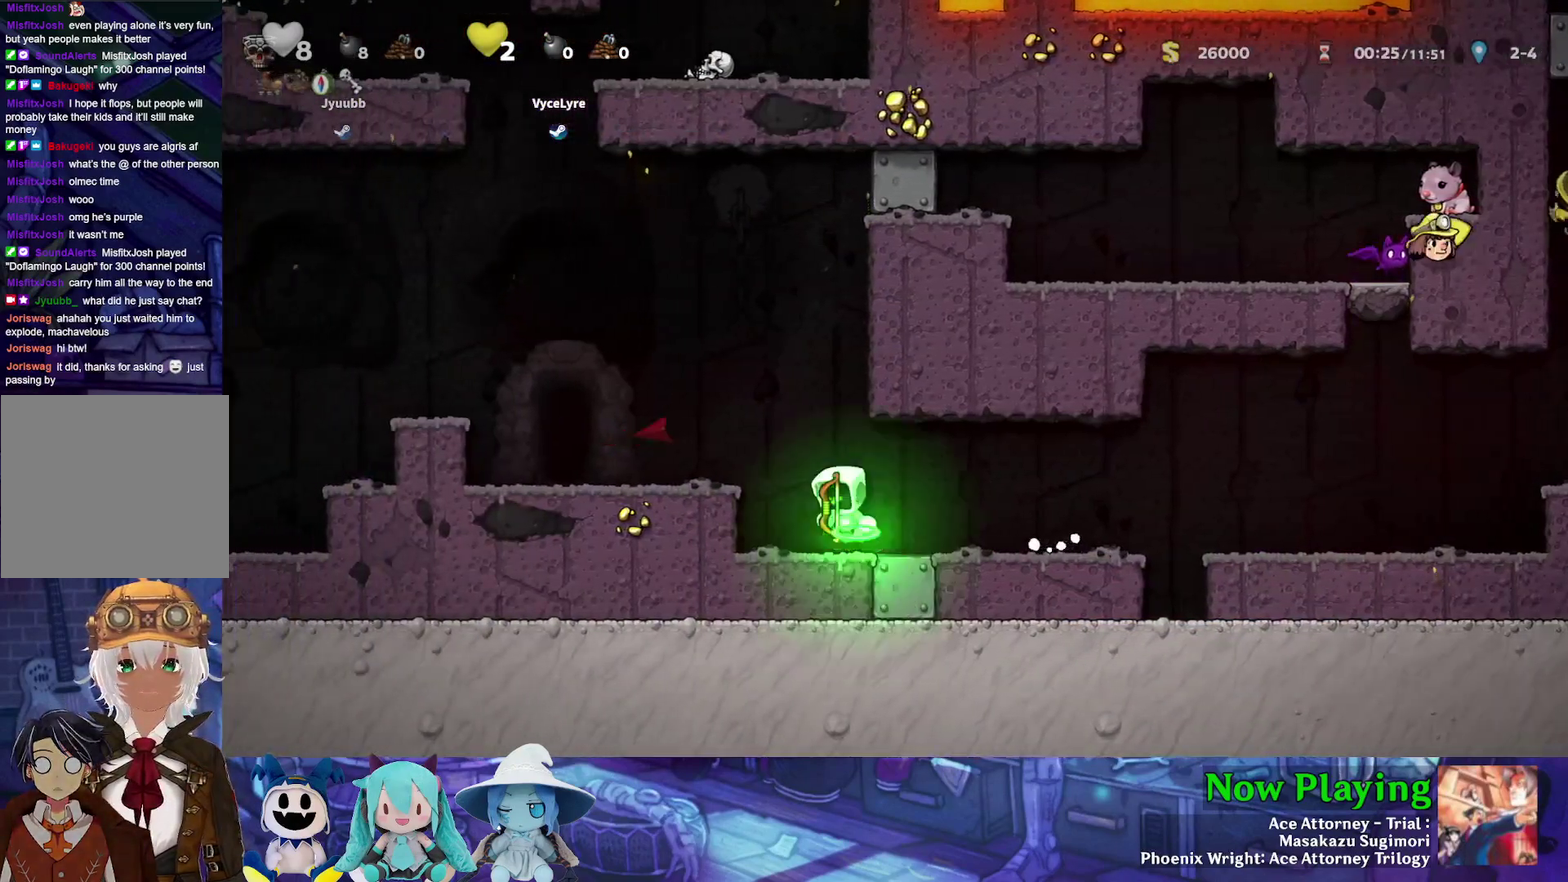
Gameplay with a controller (Nintendo layout); each line is a JSON object with the inputs held at the frame after it (dt_ms = milliseconds from this image to that frame). "events" lists button and stick changes between this image and that frame as [ms after this image, input, new state], when the widget could be followed in between. Not read: L3 R3.
{"dt_ms": 700, "buttons": ["Y", "DPAD_RIGHT"], "left_stick": "center", "right_stick": "center", "events": [[133, "B", "up"], [233, "DPAD_LEFT", "up"], [283, "Y", "up"], [433, "DPAD_RIGHT", "down"], [650, "Y", "down"]]}
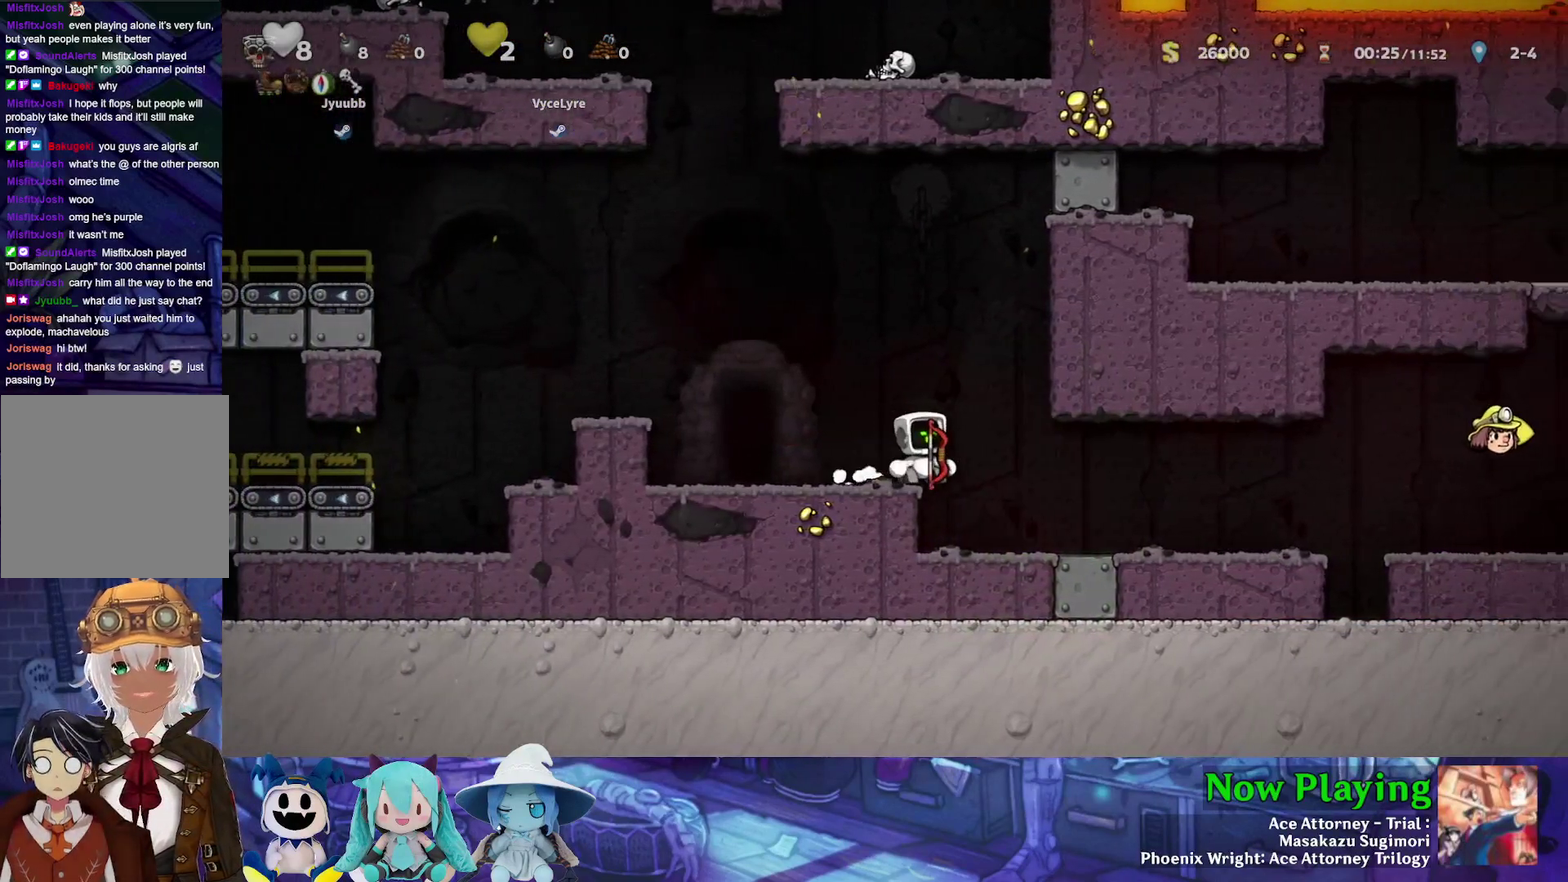
{"dt_ms": 500, "buttons": ["Y"], "left_stick": "center", "right_stick": "center", "events": [[450, "DPAD_RIGHT", "up"]]}
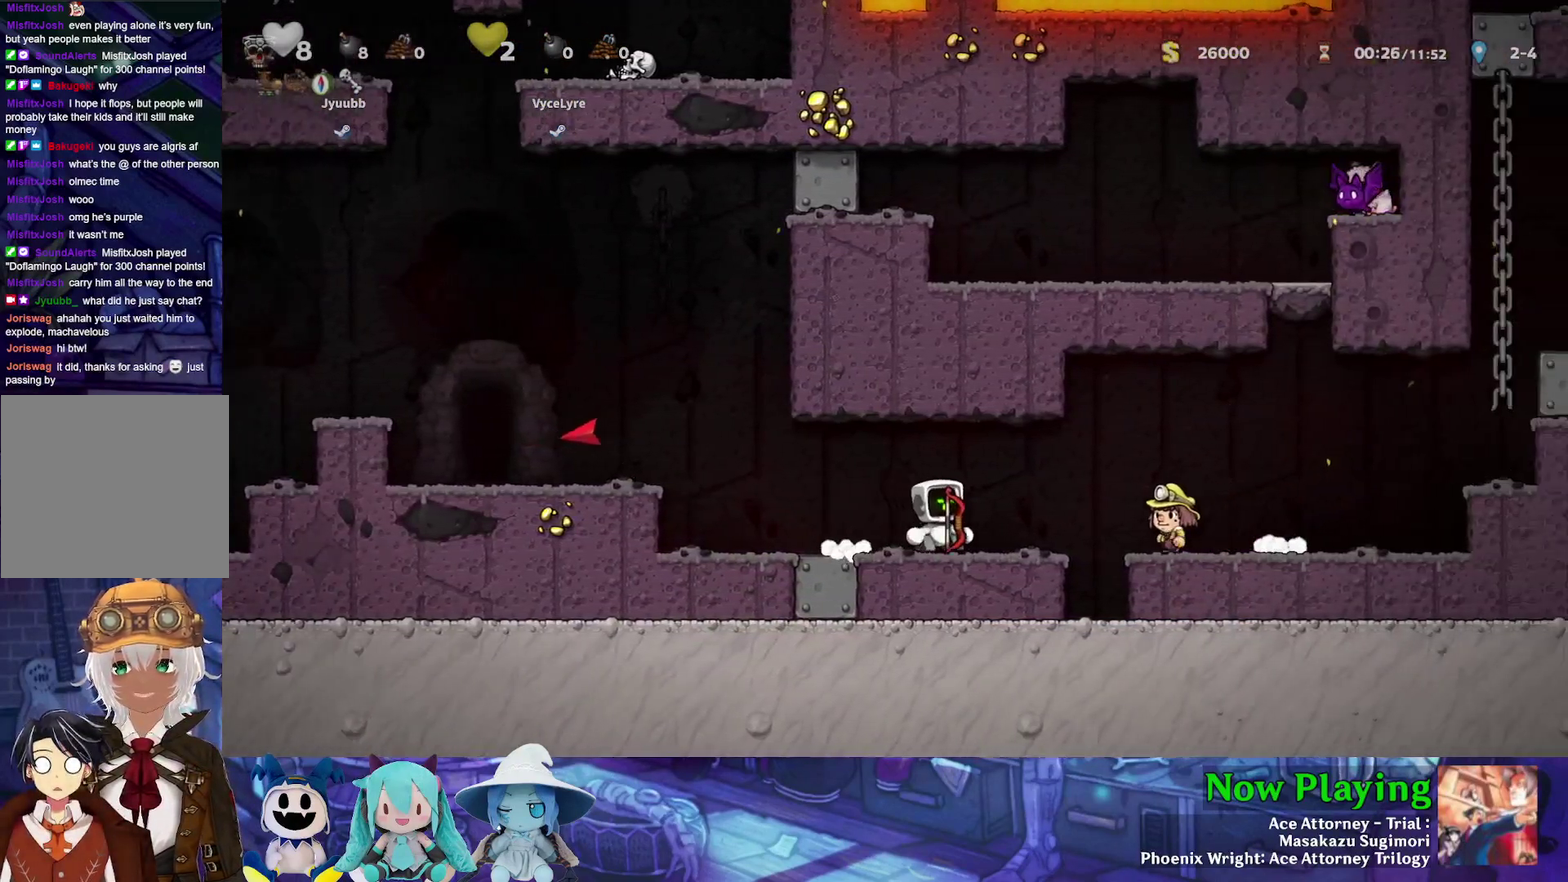
{"dt_ms": 600, "buttons": ["Y", "DPAD_UP", "DPAD_LEFT"], "left_stick": "center", "right_stick": "center", "events": [[50, "DPAD_UP", "down"], [567, "DPAD_LEFT", "down"]]}
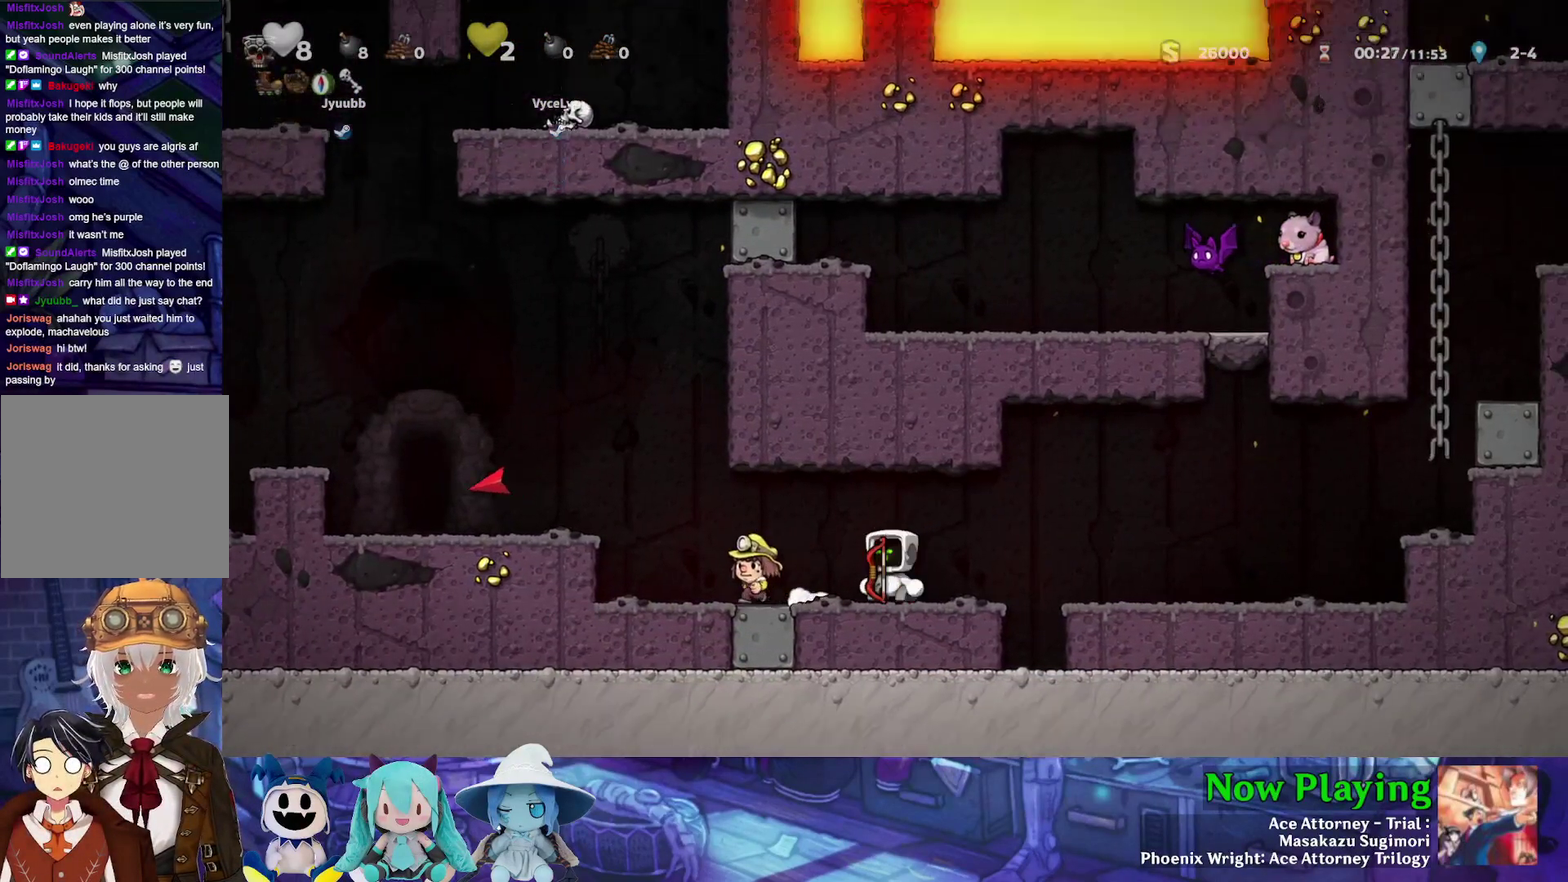
{"dt_ms": 500, "buttons": ["Y", "DPAD_LEFT"], "left_stick": "center", "right_stick": "center", "events": [[17, "DPAD_UP", "up"], [300, "B", "down"], [450, "B", "up"]]}
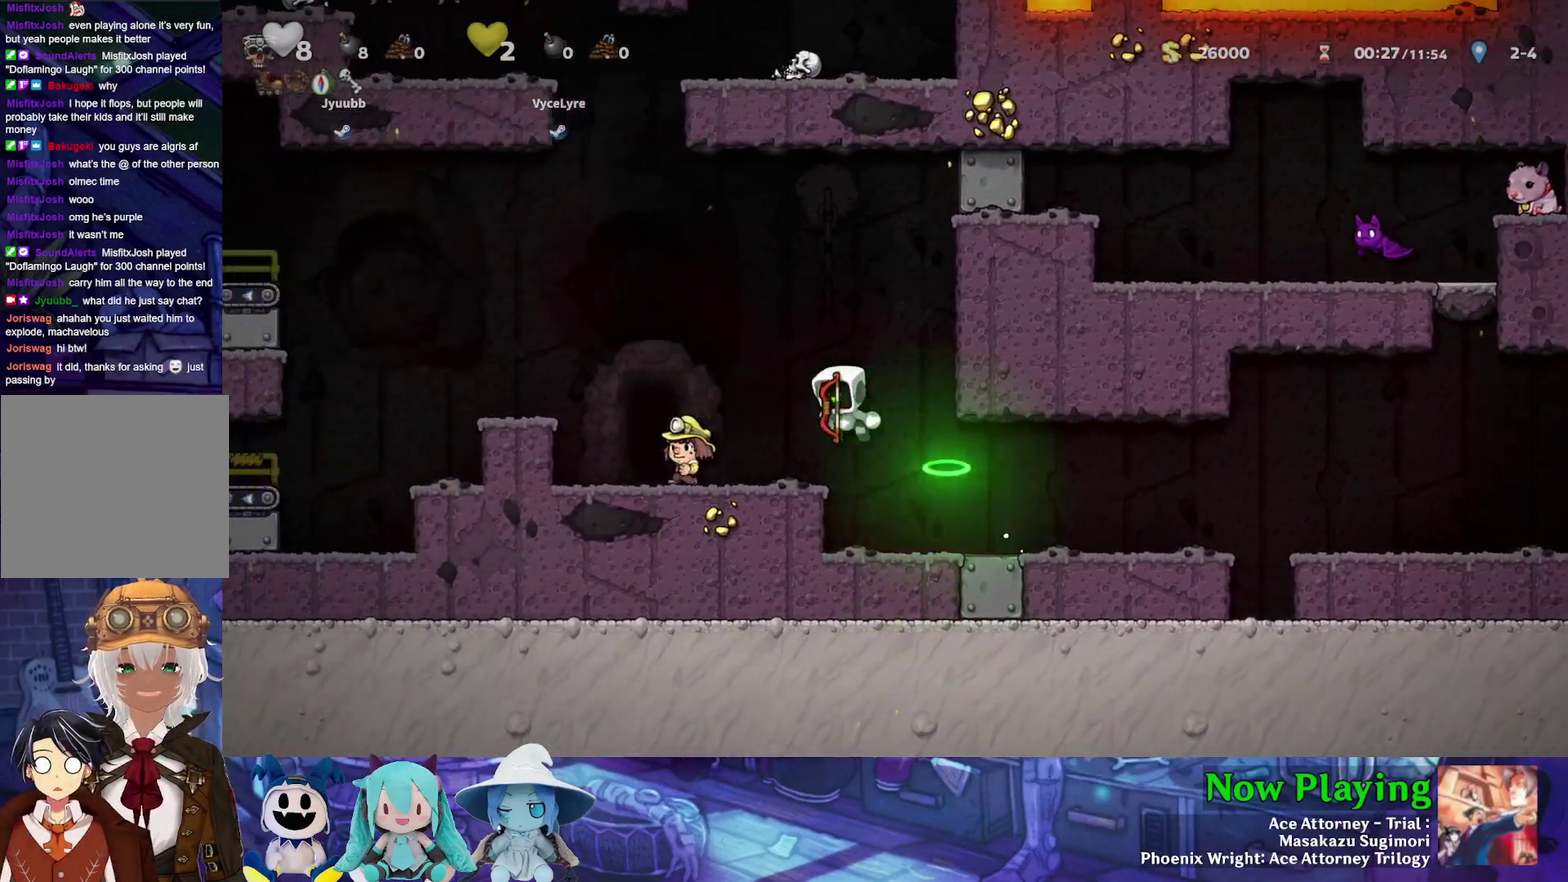
{"dt_ms": 400, "buttons": ["Y", "DPAD_LEFT"], "left_stick": "center", "right_stick": "center", "events": [[317, "B", "down"], [400, "B", "up"]]}
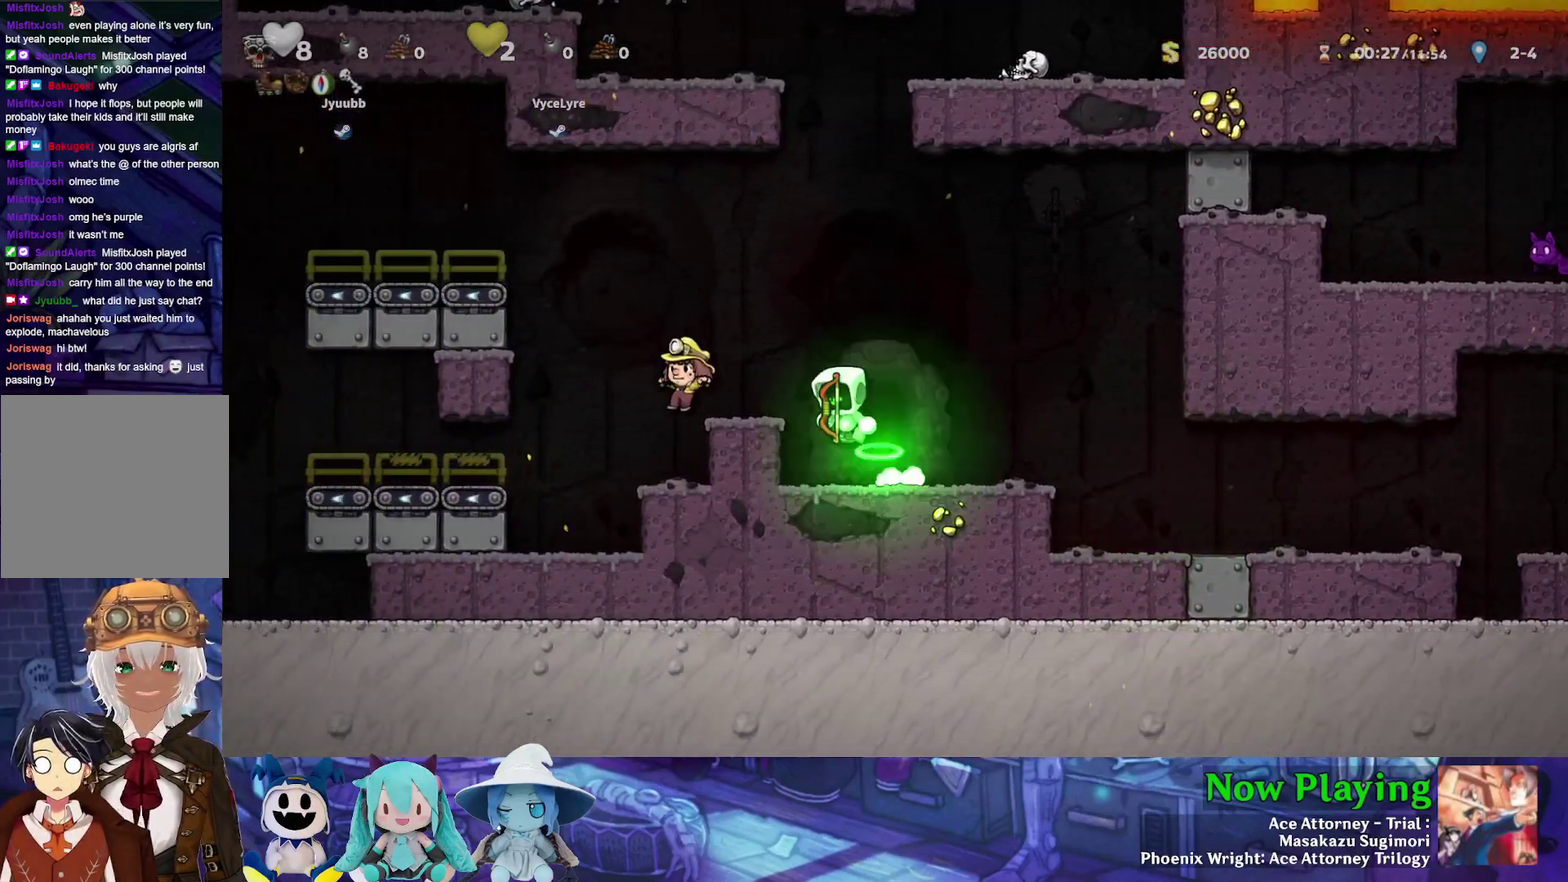
{"dt_ms": 400, "buttons": ["B", "Y", "DPAD_LEFT"], "left_stick": "center", "right_stick": "center", "events": [[33, "Y", "up"], [267, "Y", "down"], [333, "B", "down"]]}
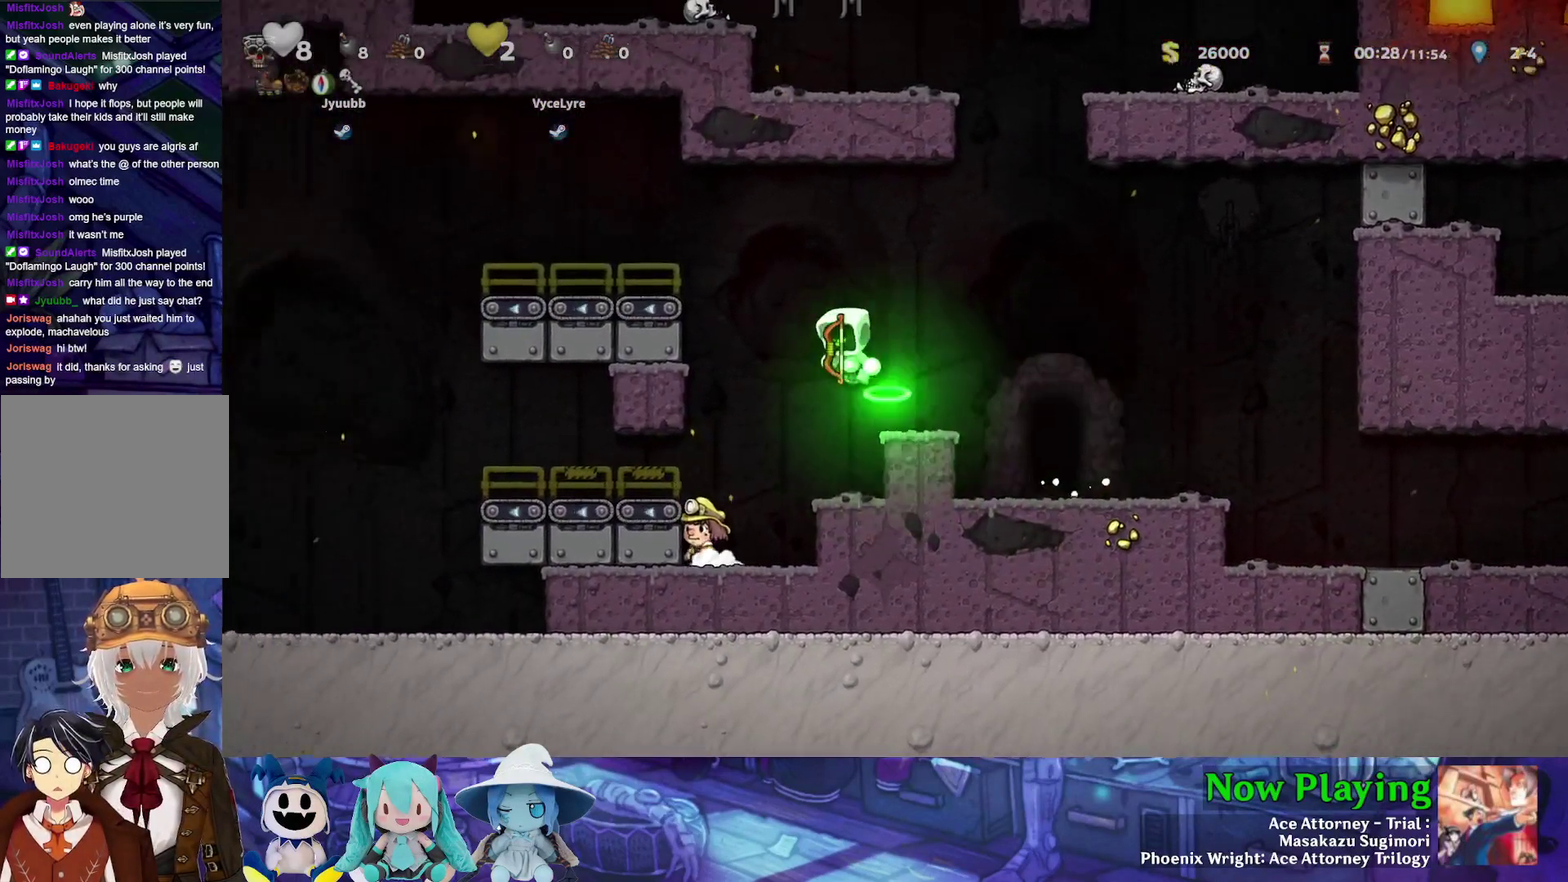
{"dt_ms": 600, "buttons": ["B", "Y", "DPAD_DOWN", "DPAD_LEFT"], "left_stick": "center", "right_stick": "center", "events": [[233, "B", "up"], [600, "B", "down"], [600, "DPAD_DOWN", "down"]]}
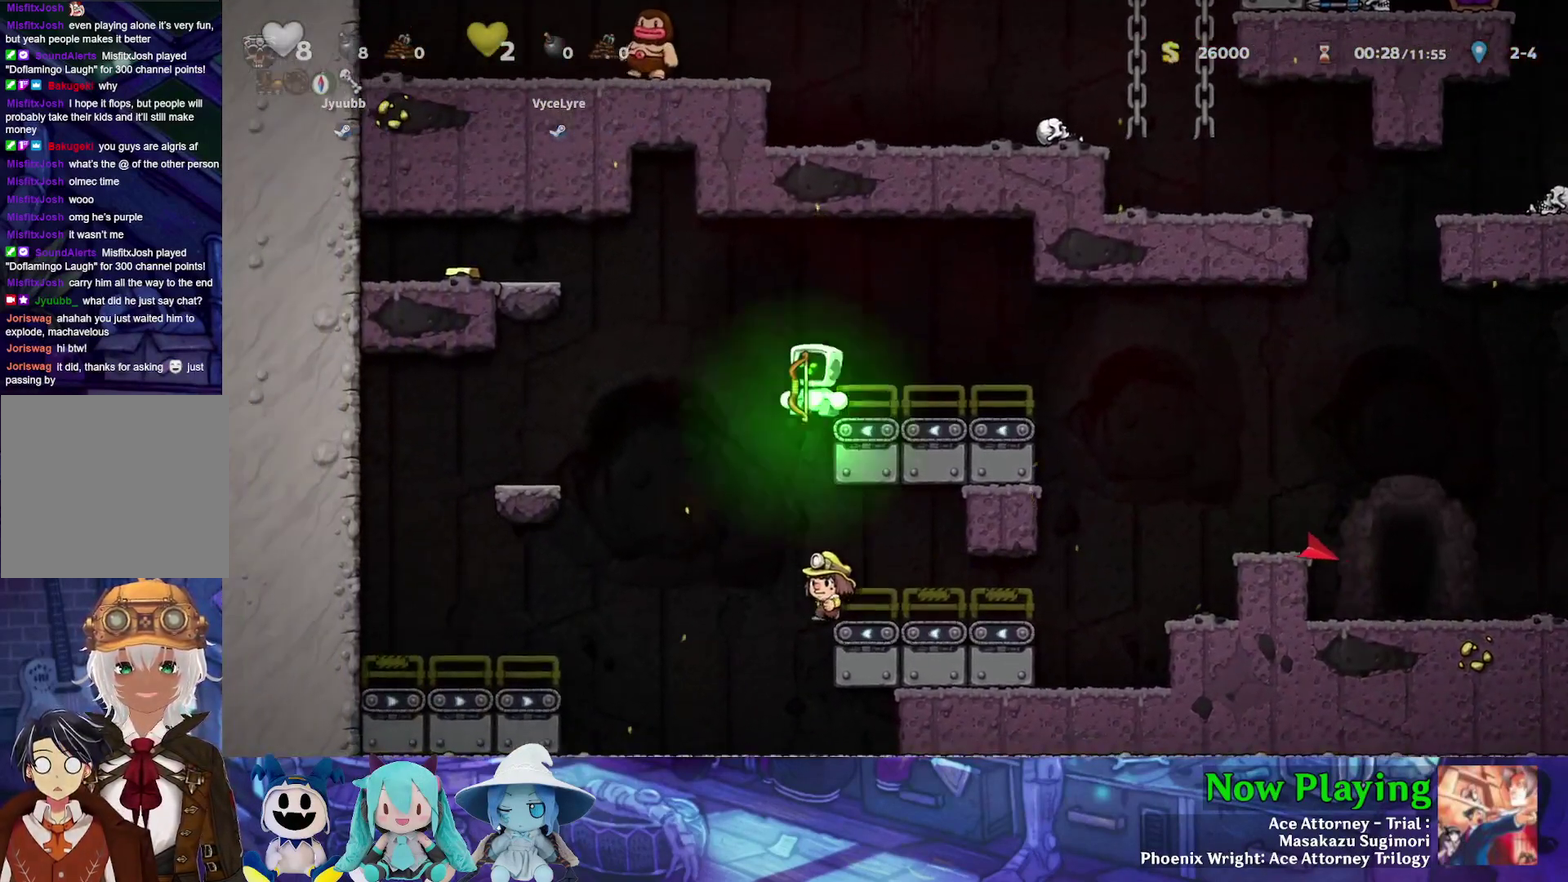
{"dt_ms": 300, "buttons": ["Y", "DPAD_DOWN", "DPAD_LEFT"], "left_stick": "center", "right_stick": "center", "events": [[300, "B", "up"]]}
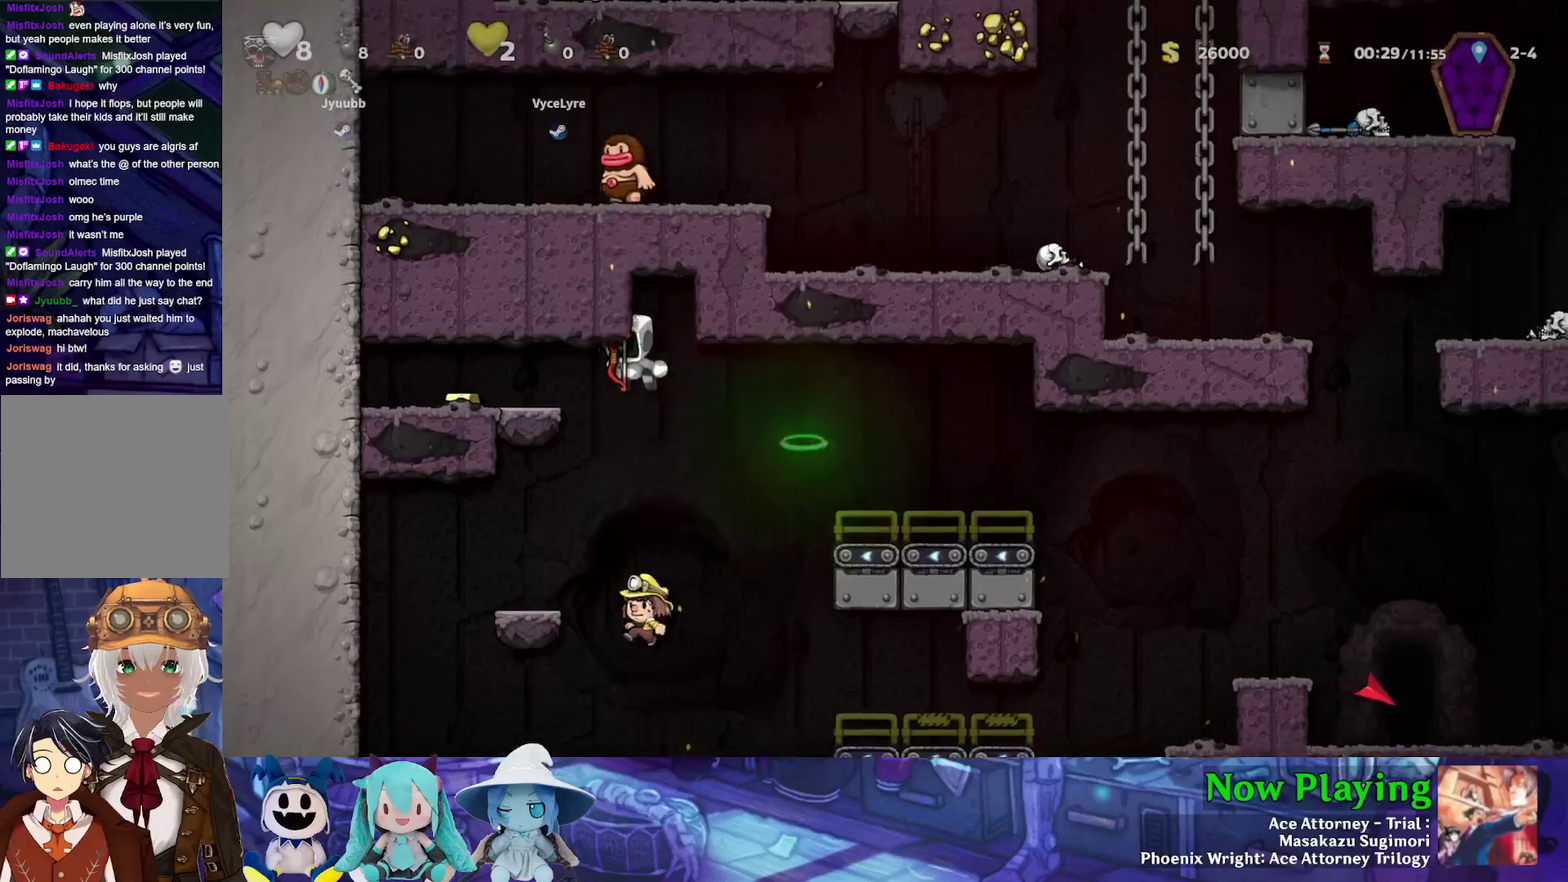
{"dt_ms": 700, "buttons": ["Y", "DPAD_RIGHT"], "left_stick": "center", "right_stick": "center", "events": [[17, "DPAD_DOWN", "up"], [333, "DPAD_LEFT", "up"], [383, "DPAD_RIGHT", "down"]]}
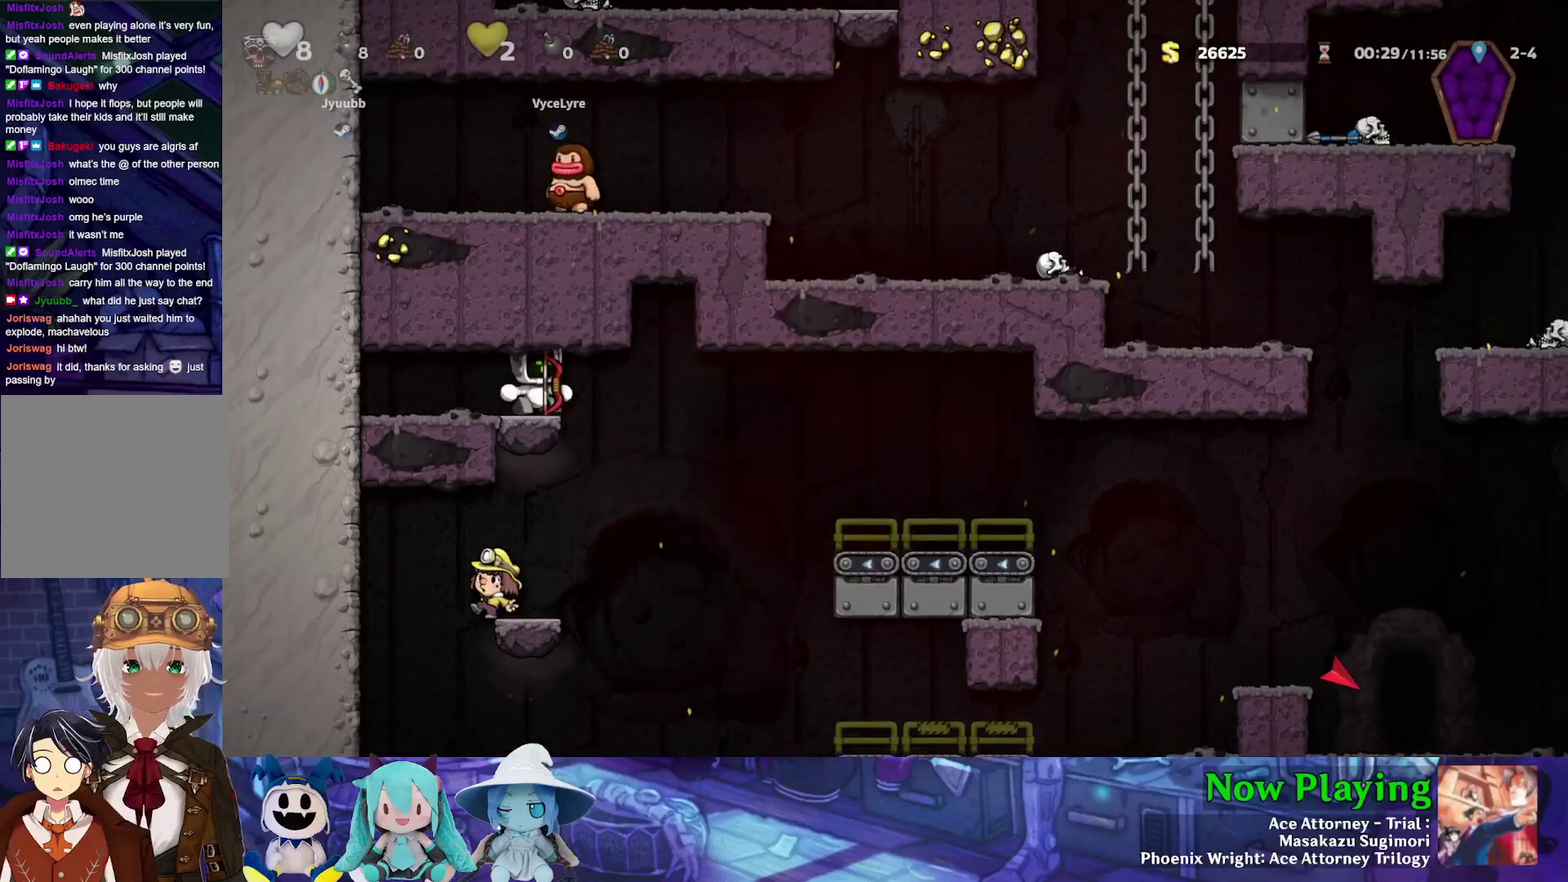
{"dt_ms": 500, "buttons": ["Y", "DPAD_RIGHT"], "left_stick": "center", "right_stick": "center", "events": []}
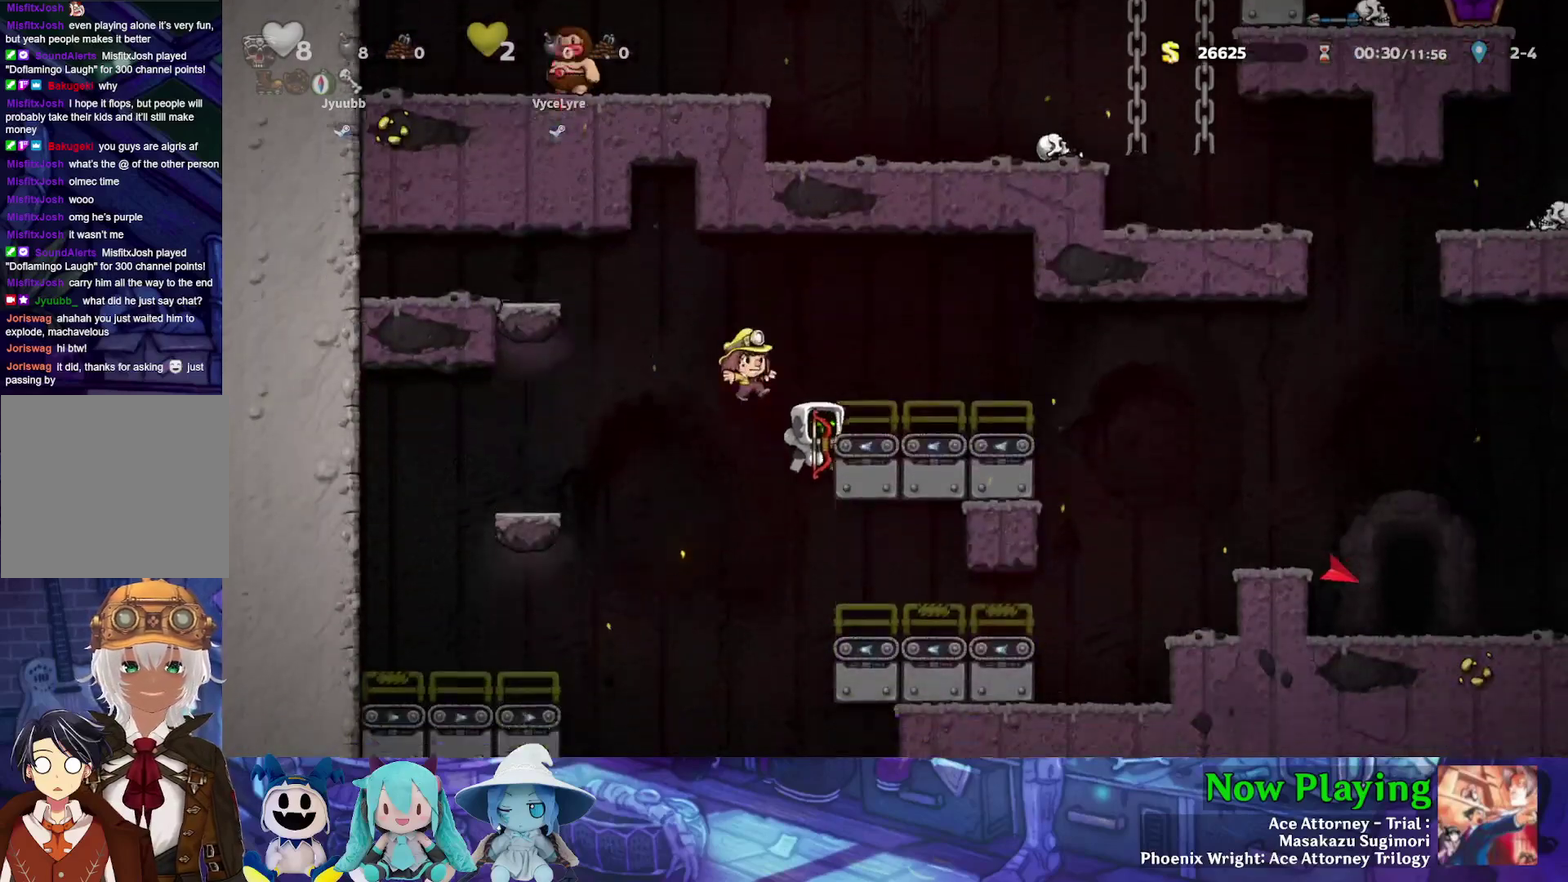
{"dt_ms": 300, "buttons": ["Y", "DPAD_RIGHT"], "left_stick": "center", "right_stick": "center", "events": [[100, "B", "down"], [267, "B", "up"]]}
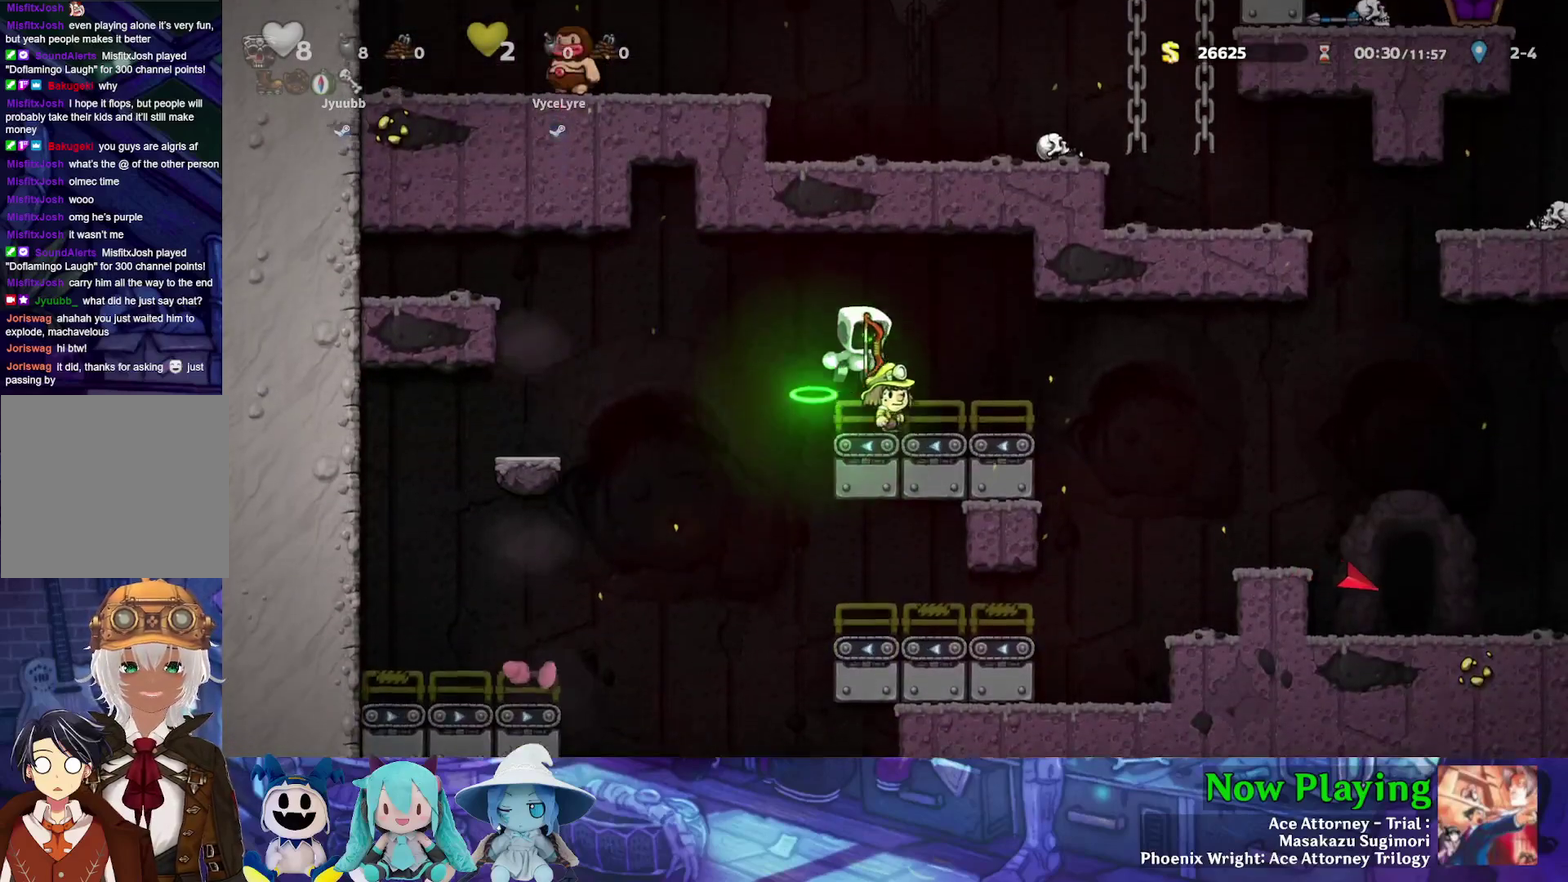
{"dt_ms": 800, "buttons": ["Y"], "left_stick": "center", "right_stick": "center", "events": [[383, "B", "down"], [483, "B", "up"], [800, "DPAD_RIGHT", "up"]]}
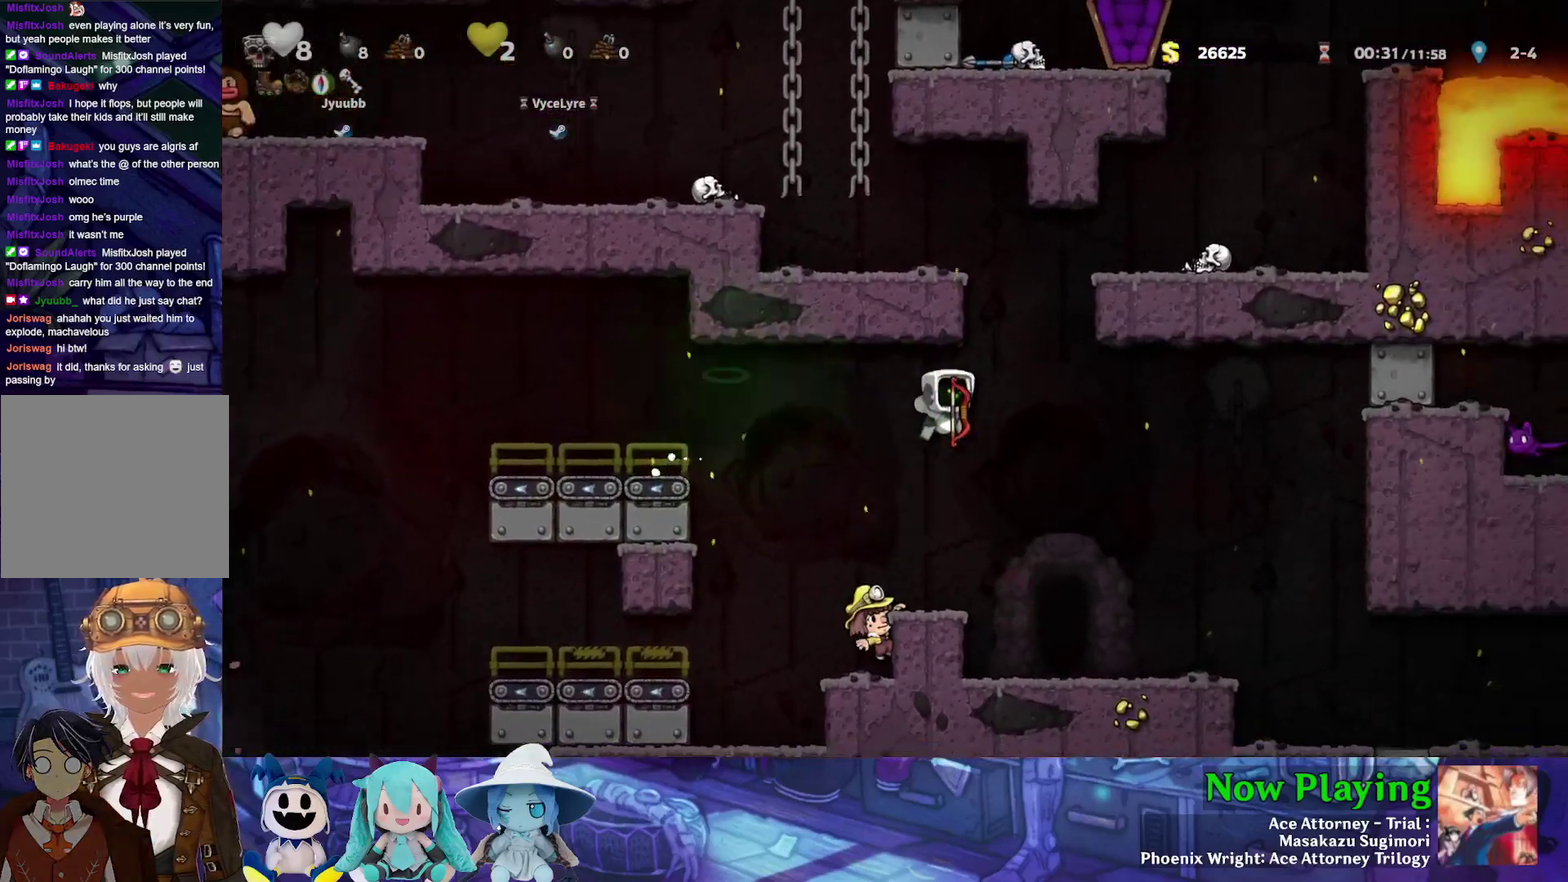
{"dt_ms": 400, "buttons": ["DPAD_UP"], "left_stick": "center", "right_stick": "center", "events": [[83, "DPAD_LEFT", "down"], [233, "Y", "up"], [267, "DPAD_LEFT", "up"], [367, "DPAD_UP", "down"]]}
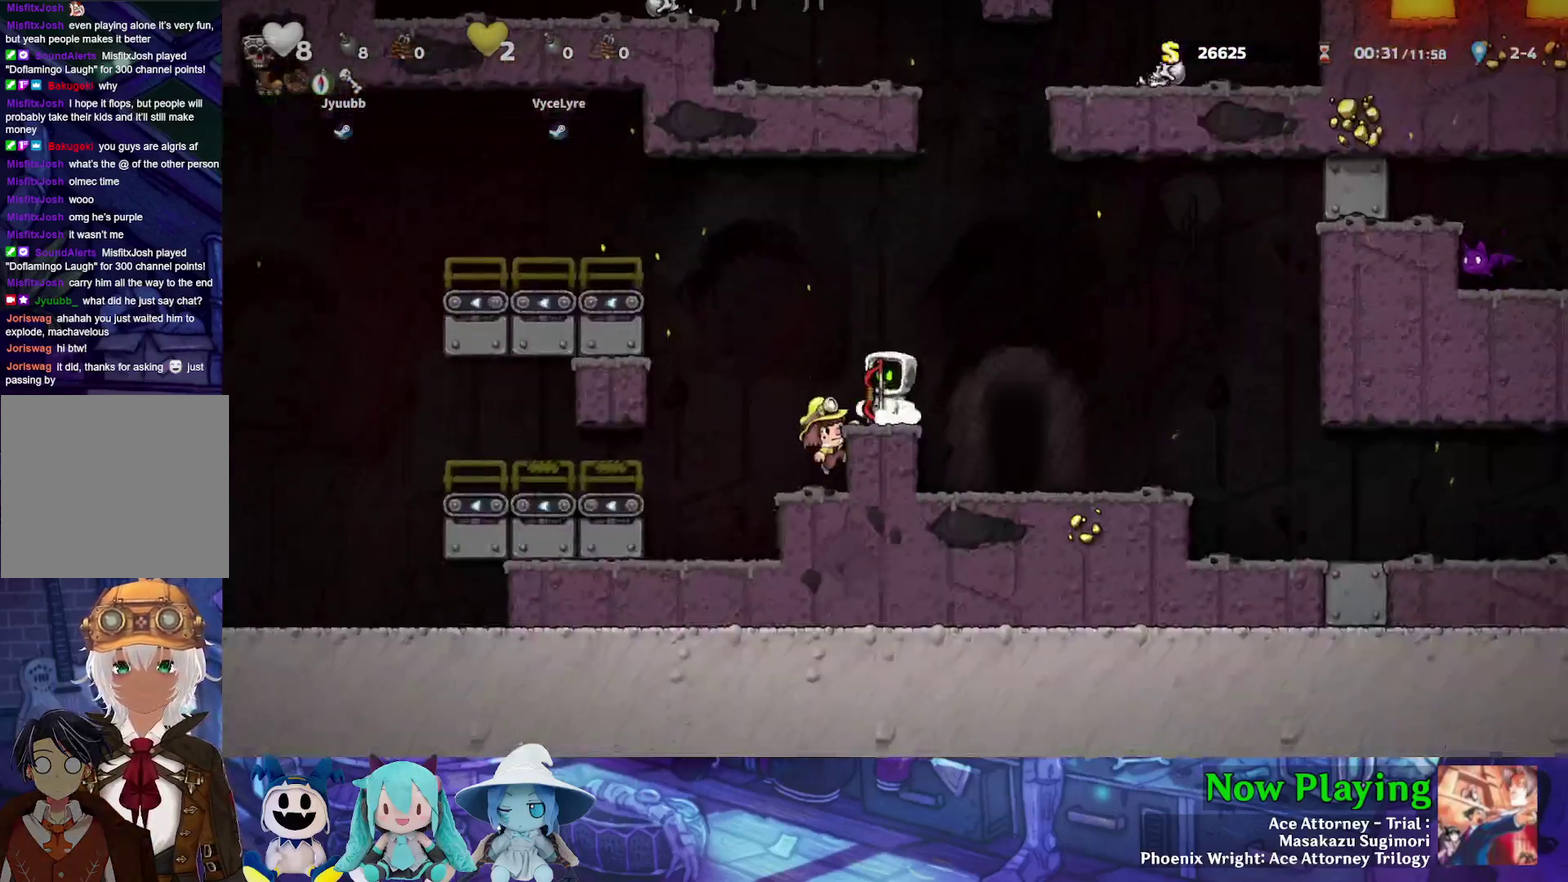
{"dt_ms": 500, "buttons": ["DPAD_UP"], "left_stick": "center", "right_stick": "center", "events": []}
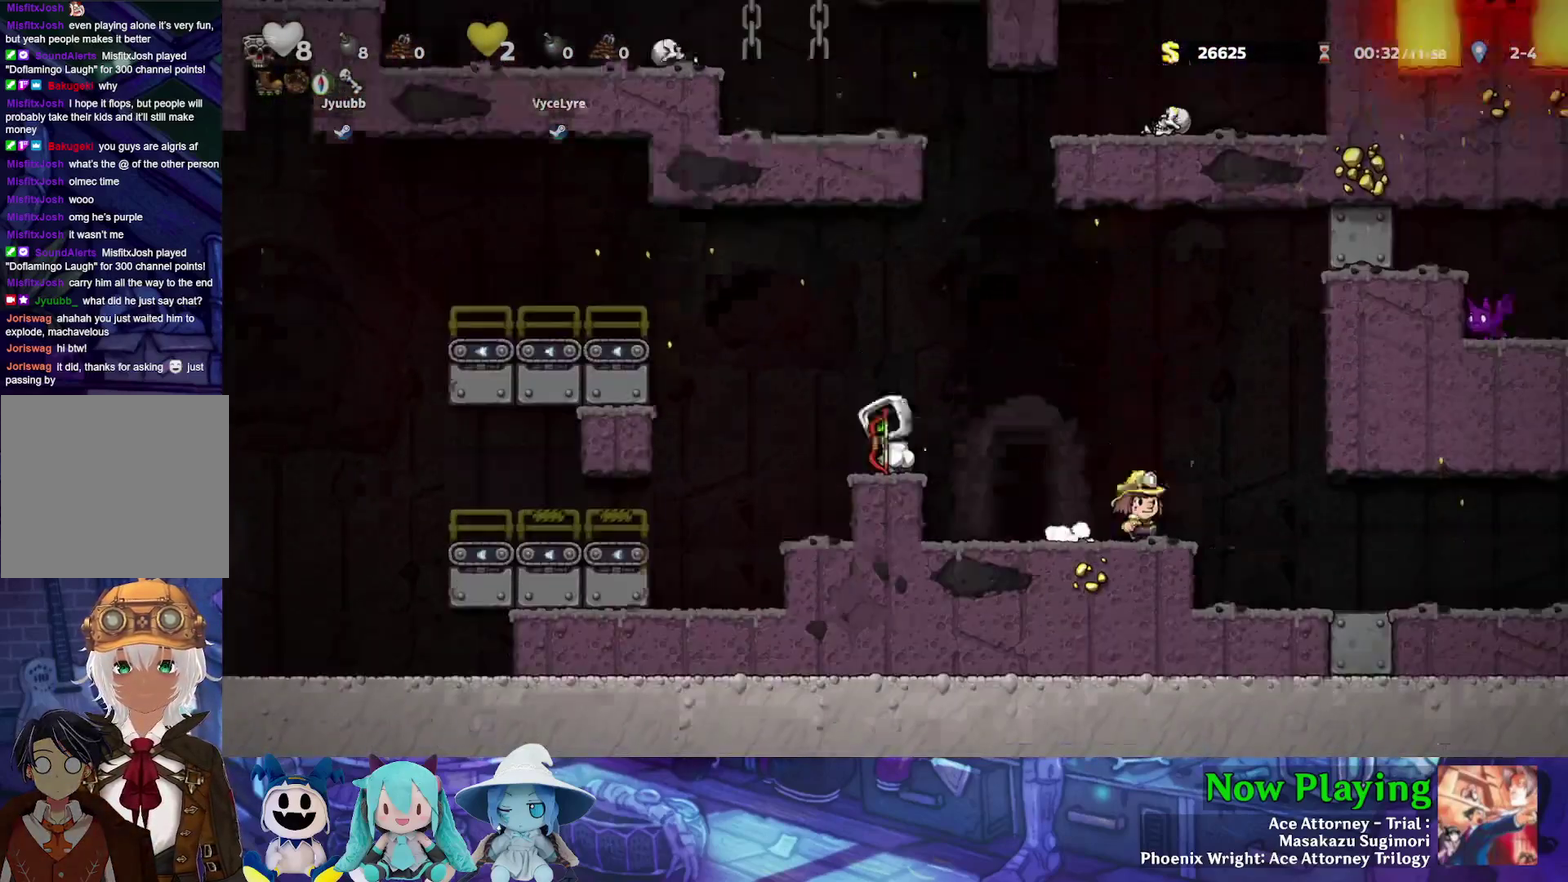
{"dt_ms": 500, "buttons": ["DPAD_UP"], "left_stick": "center", "right_stick": "center", "events": []}
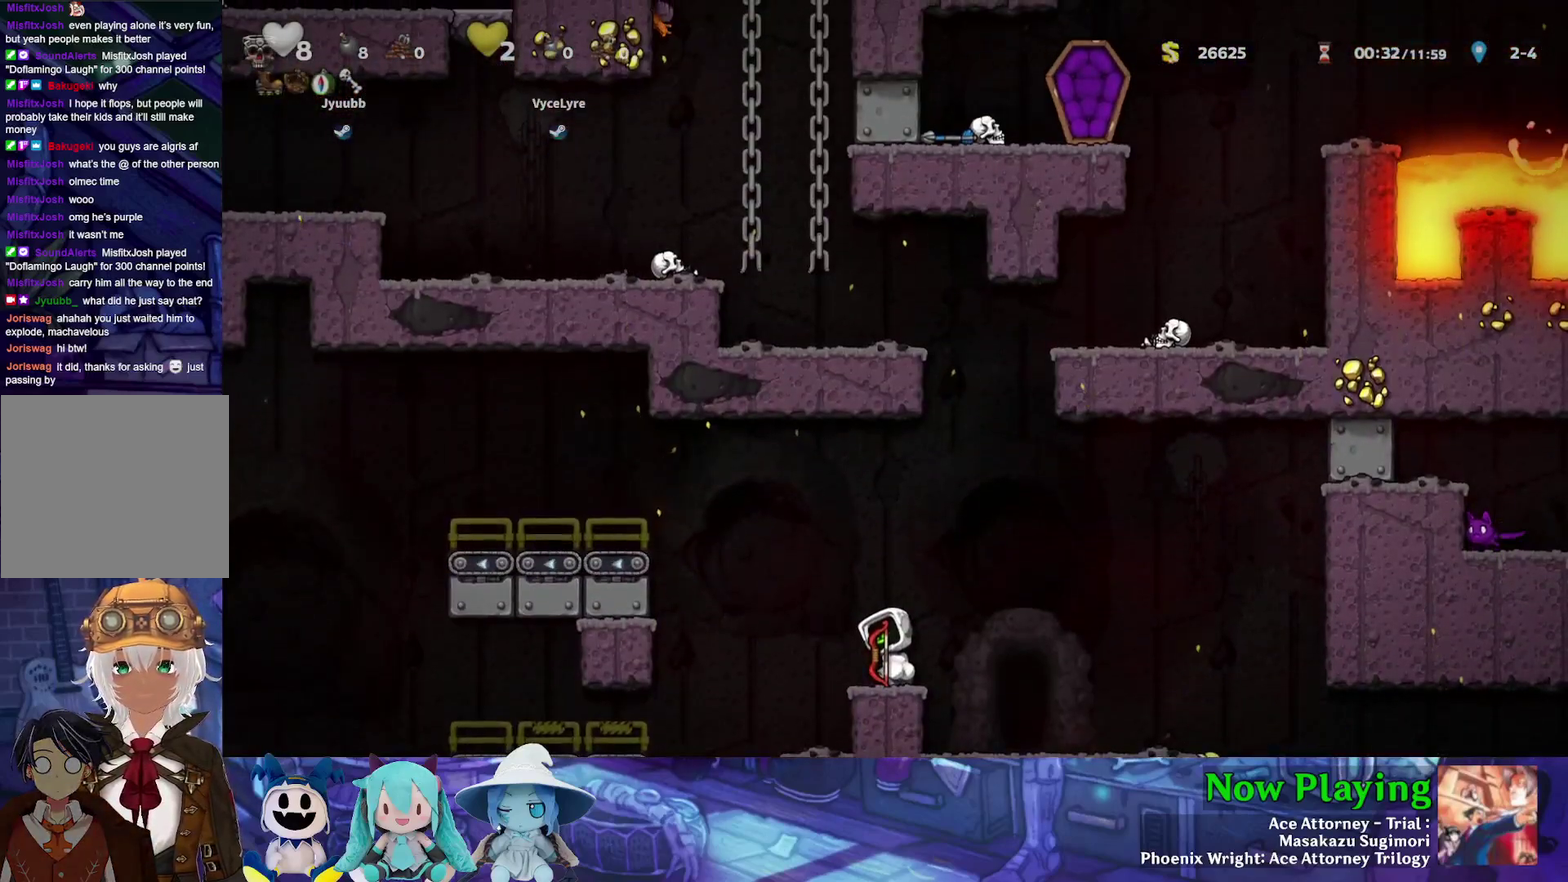
{"dt_ms": 500, "buttons": [], "left_stick": "center", "right_stick": "center", "events": [[267, "DPAD_UP", "up"]]}
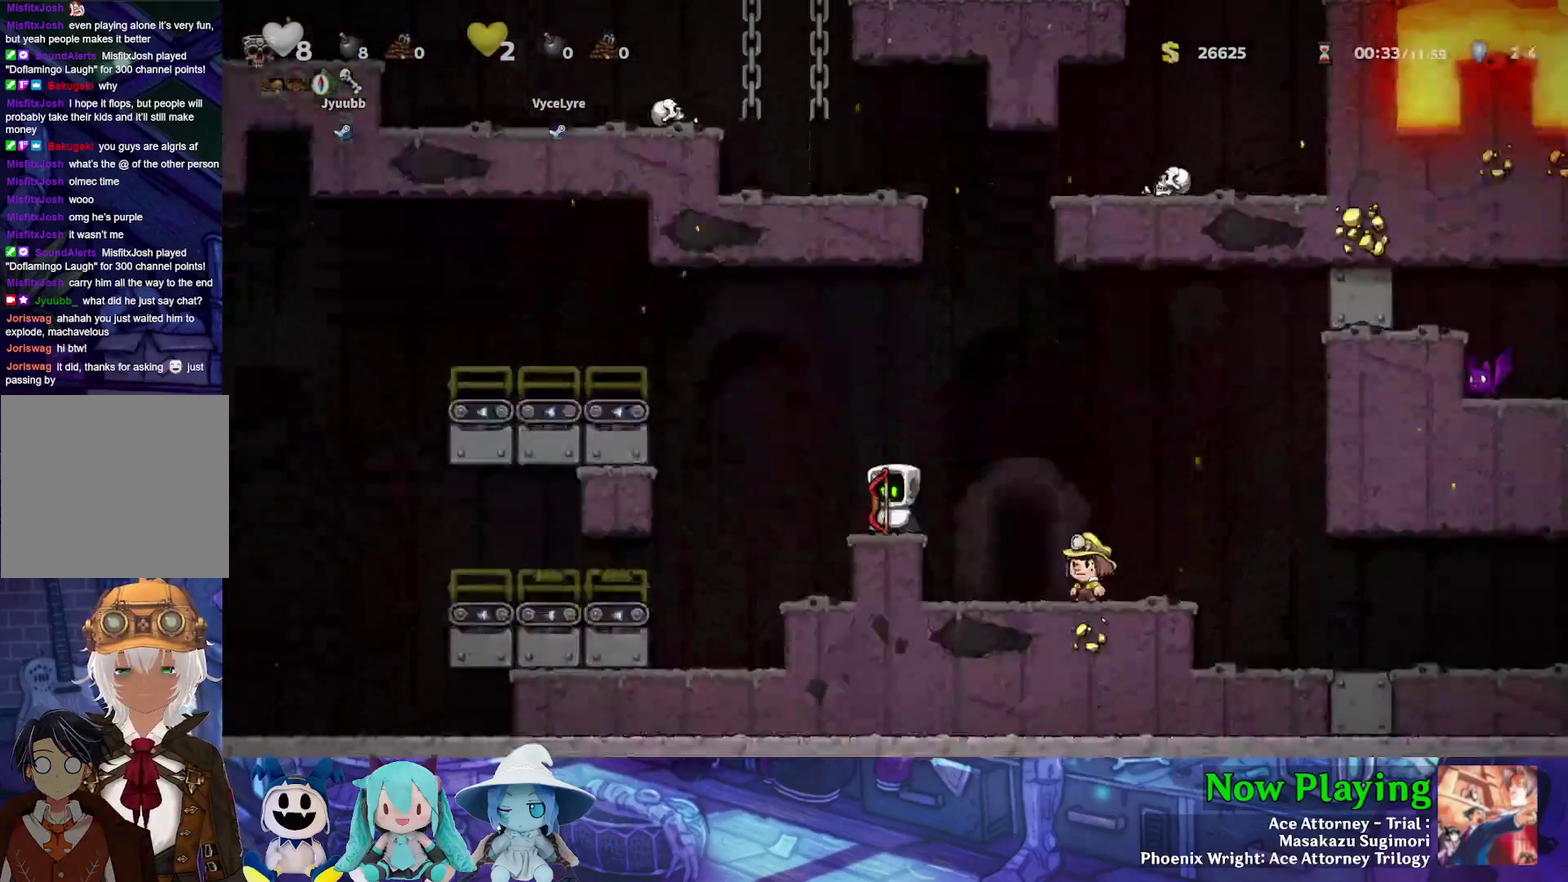
{"dt_ms": 500, "buttons": [], "left_stick": "center", "right_stick": "center", "events": []}
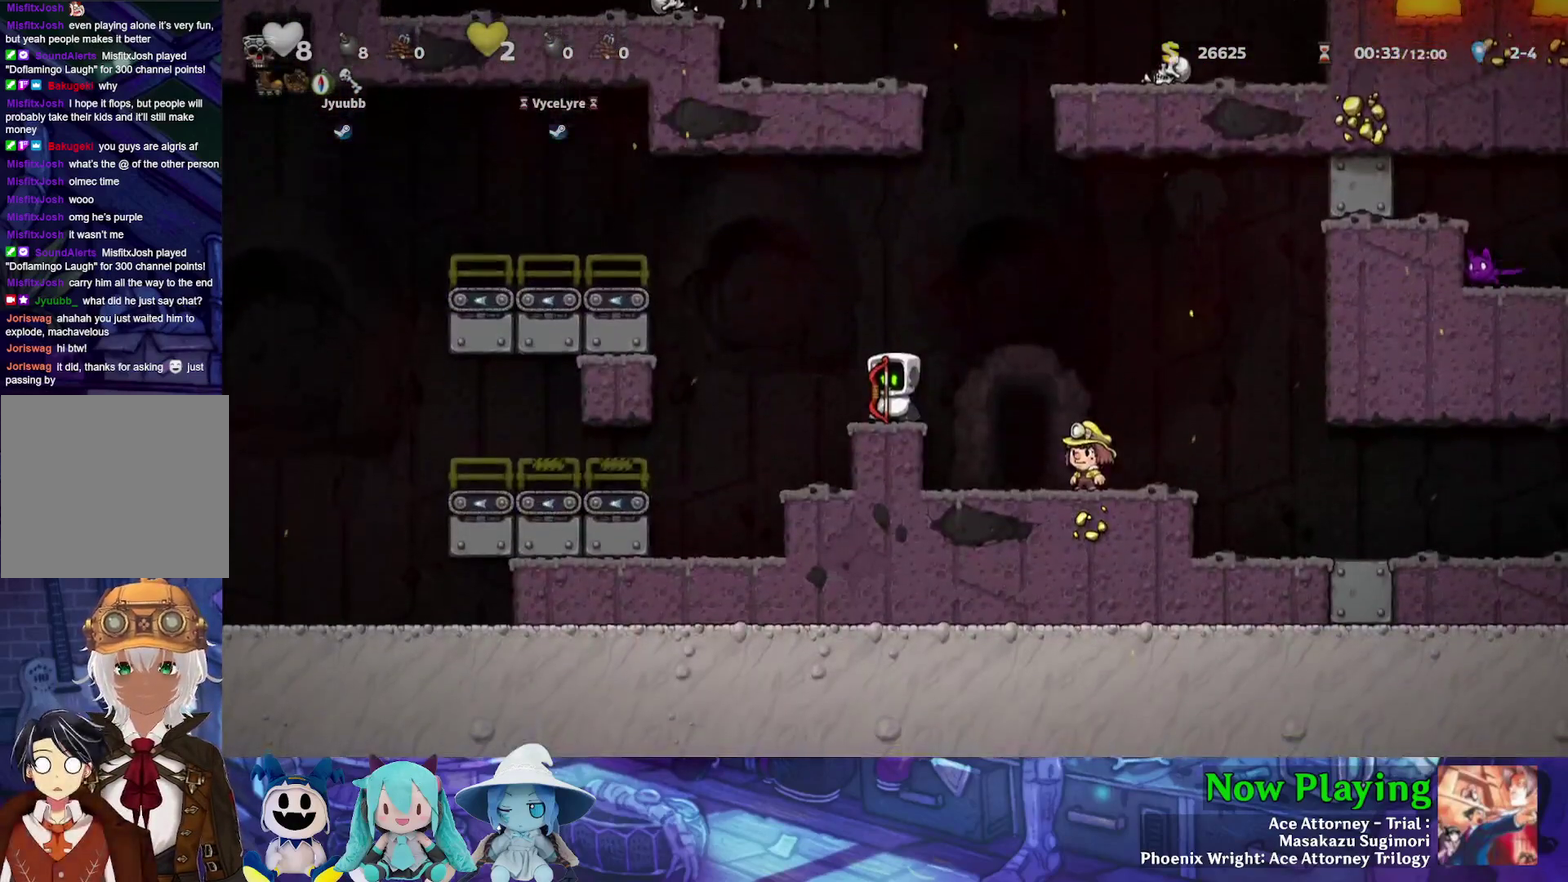
{"dt_ms": 500, "buttons": [], "left_stick": "center", "right_stick": "center", "events": []}
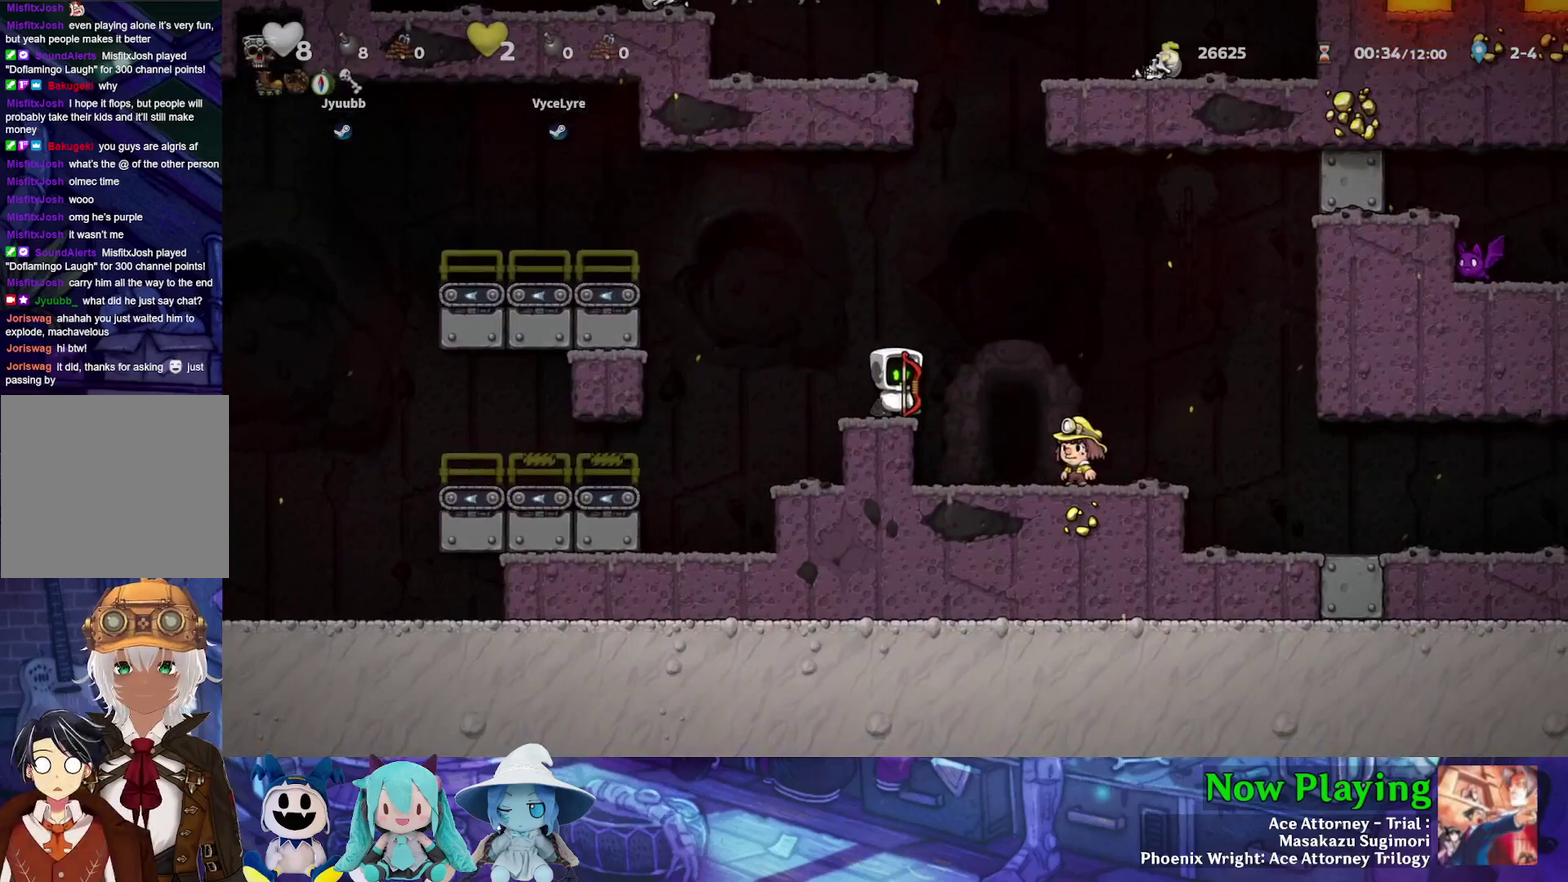
{"dt_ms": 500, "buttons": [], "left_stick": "center", "right_stick": "center", "events": []}
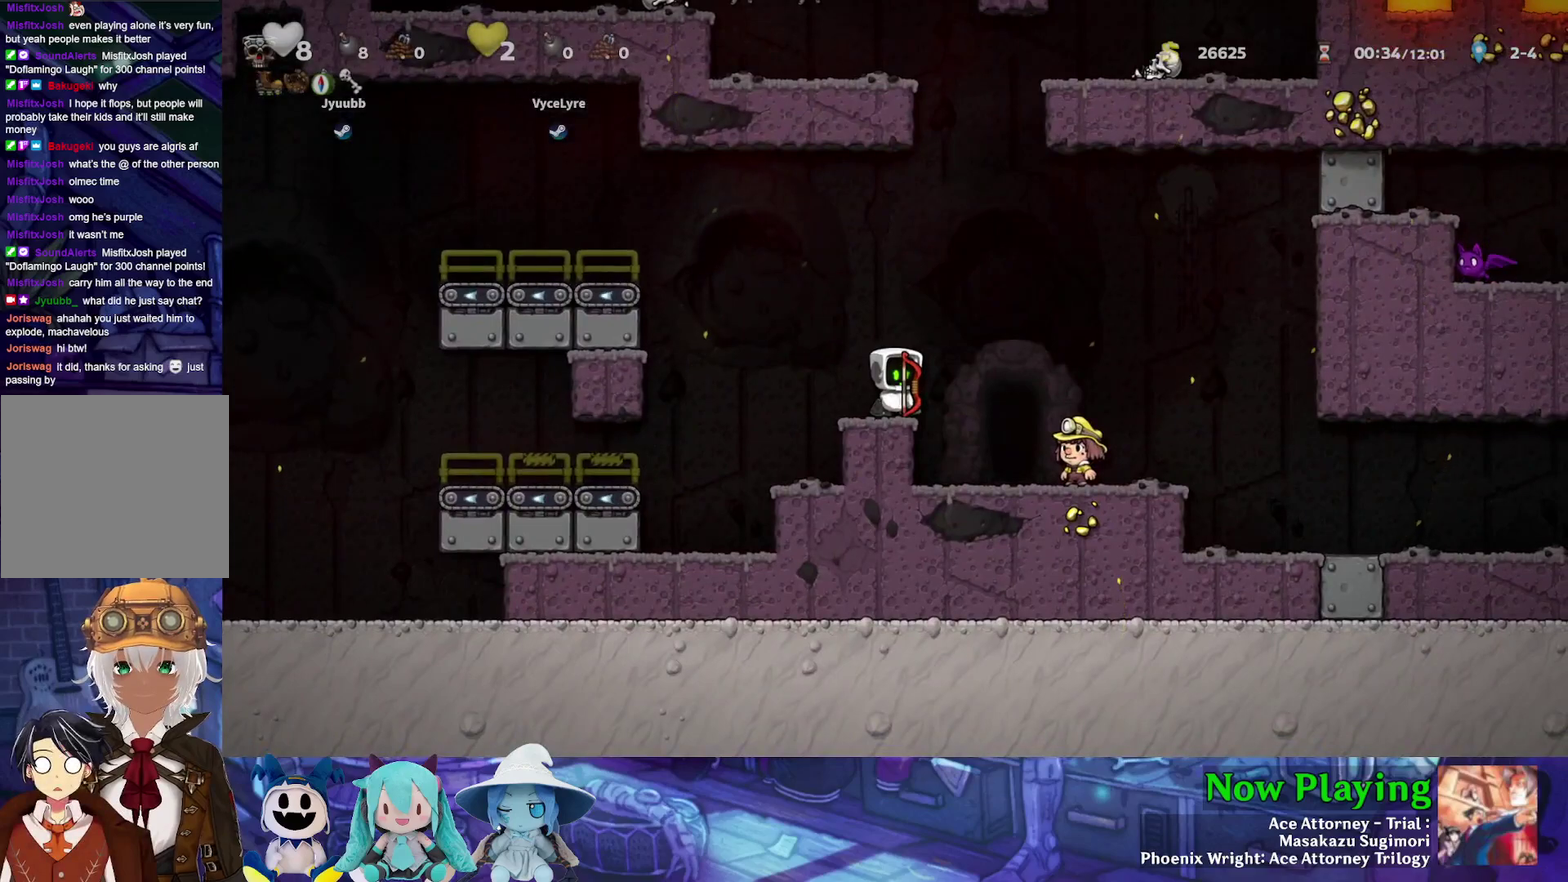
{"dt_ms": 500, "buttons": ["DPAD_RIGHT"], "left_stick": "center", "right_stick": "center", "events": [[500, "DPAD_RIGHT", "down"]]}
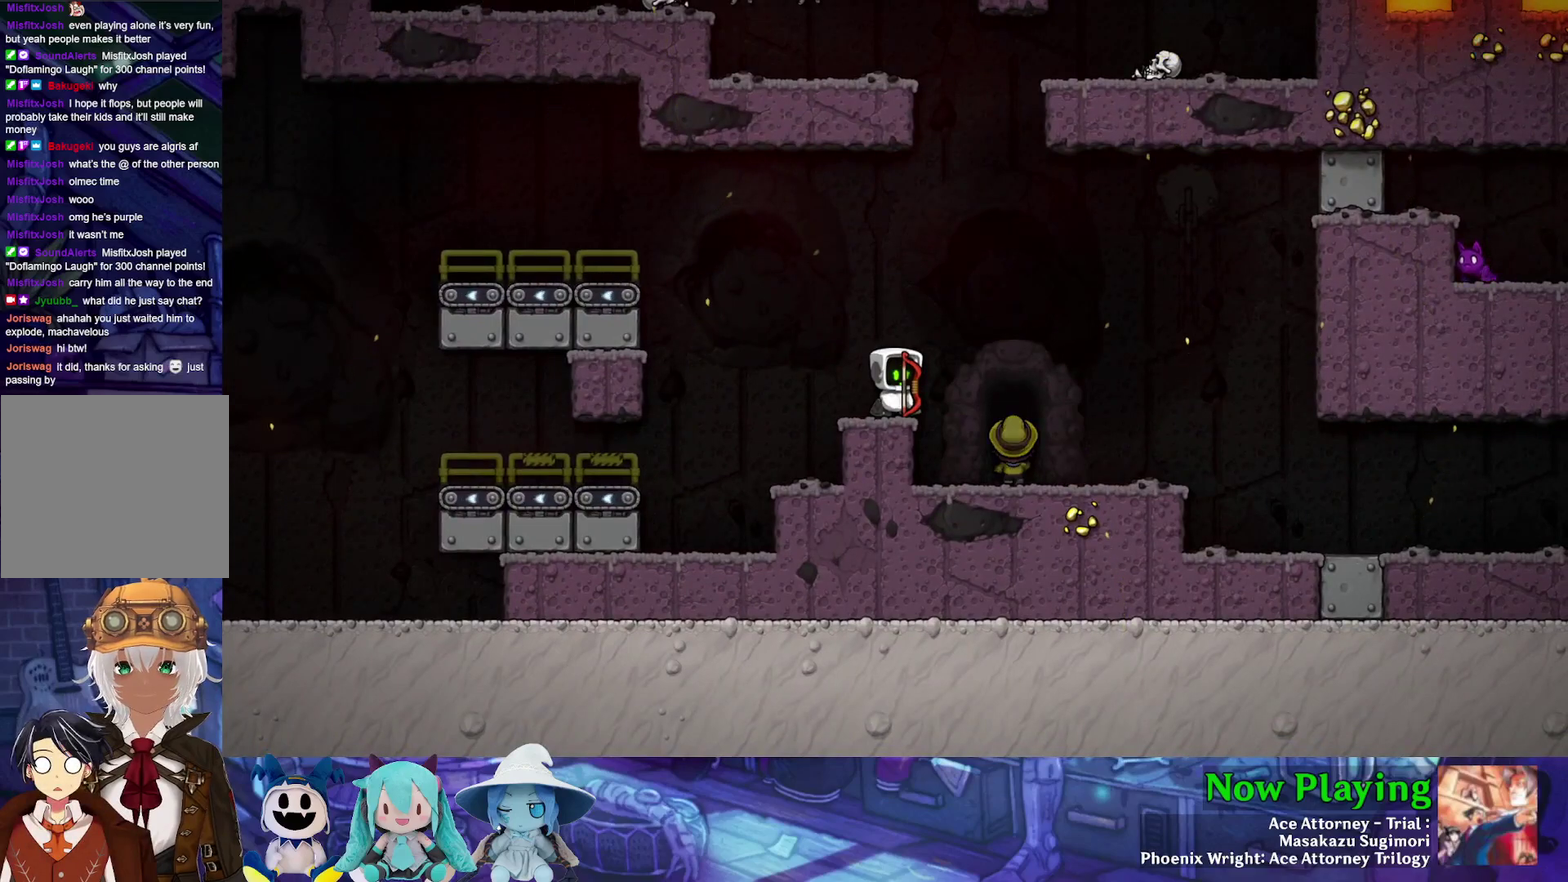
{"dt_ms": 400, "buttons": [], "left_stick": "center", "right_stick": "center", "events": [[333, "DPAD_RIGHT", "up"]]}
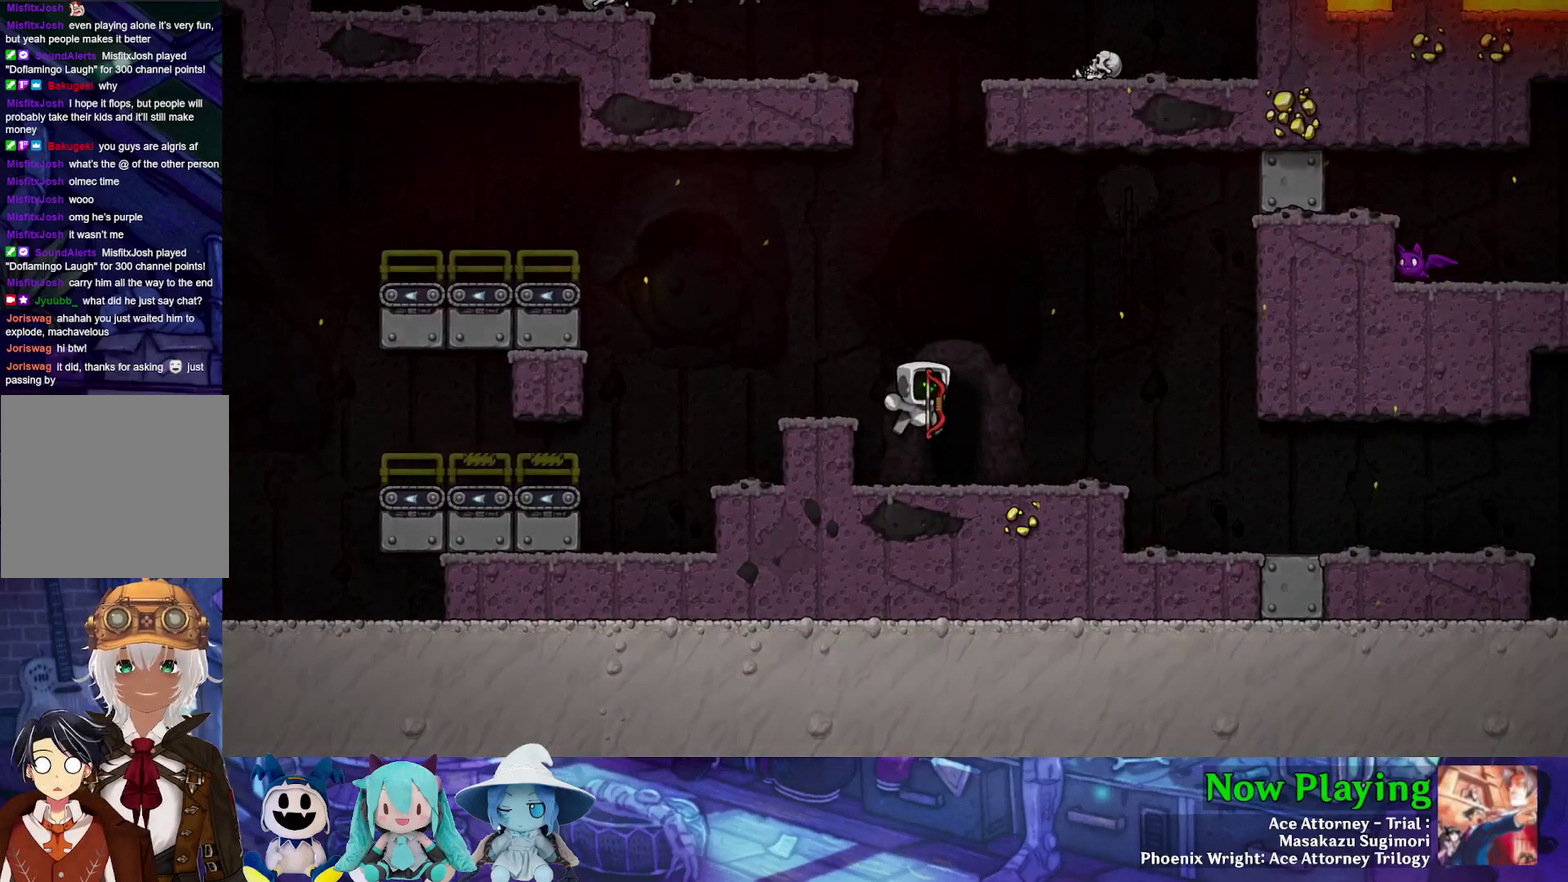
{"dt_ms": 600, "buttons": ["B"], "left_stick": "center", "right_stick": "center", "events": [[217, "B", "down"], [300, "B", "up"], [367, "B", "down"], [467, "B", "up"], [517, "B", "down"]]}
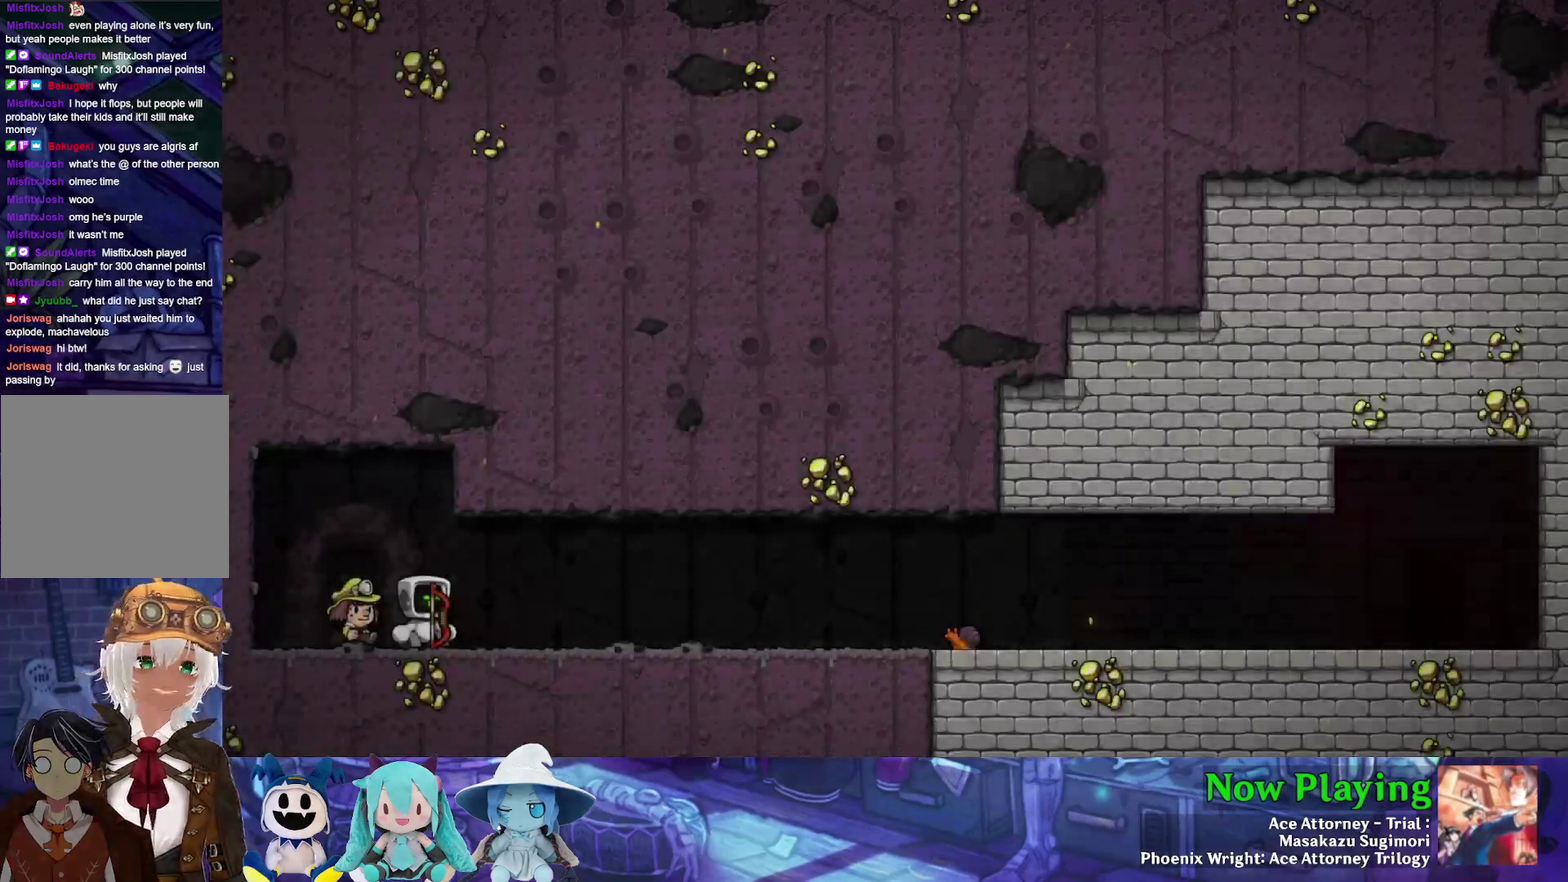
{"dt_ms": 300, "buttons": [], "left_stick": "center", "right_stick": "center", "events": [[300, "B", "up"]]}
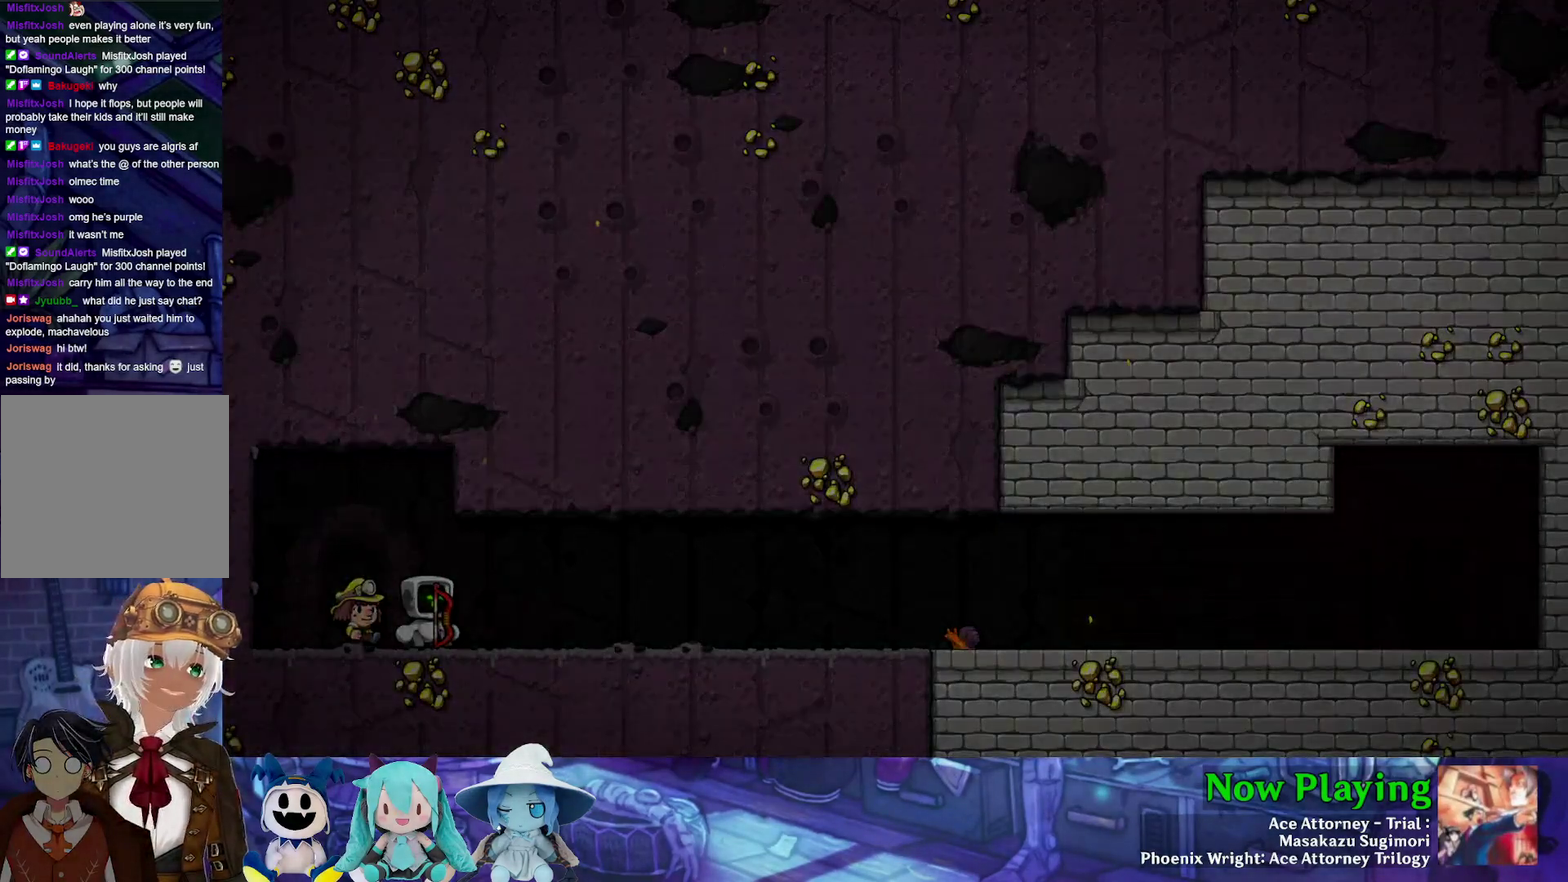
{"dt_ms": 700, "buttons": ["B"], "left_stick": "center", "right_stick": "center", "events": [[67, "B", "down"], [167, "B", "up"], [683, "B", "down"]]}
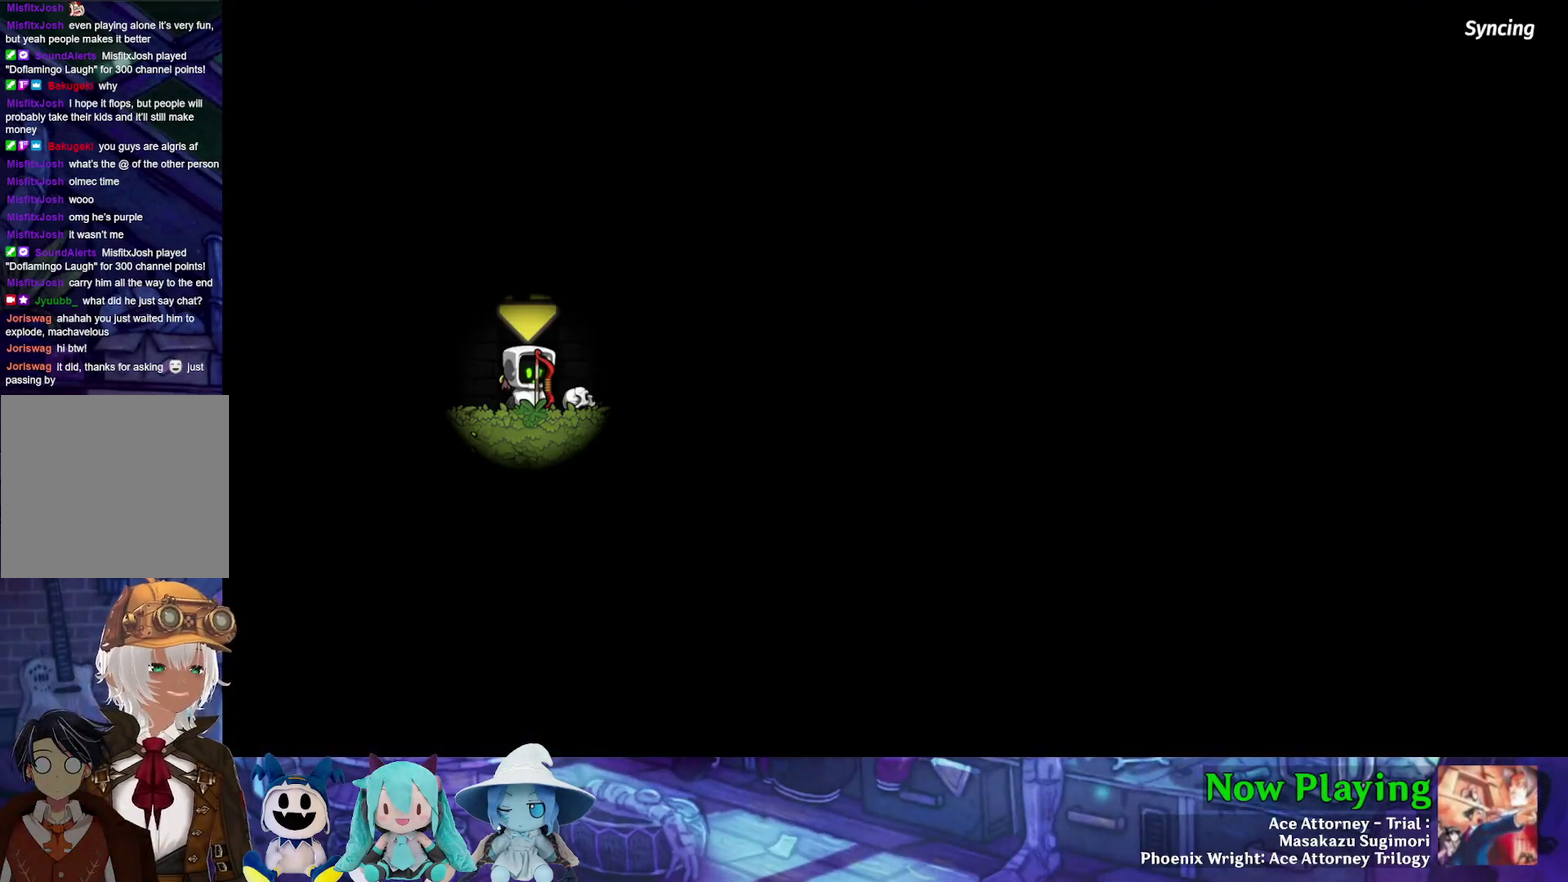
{"dt_ms": 400, "buttons": [], "left_stick": "center", "right_stick": "center", "events": [[100, "B", "up"], [233, "B", "down"], [367, "B", "up"]]}
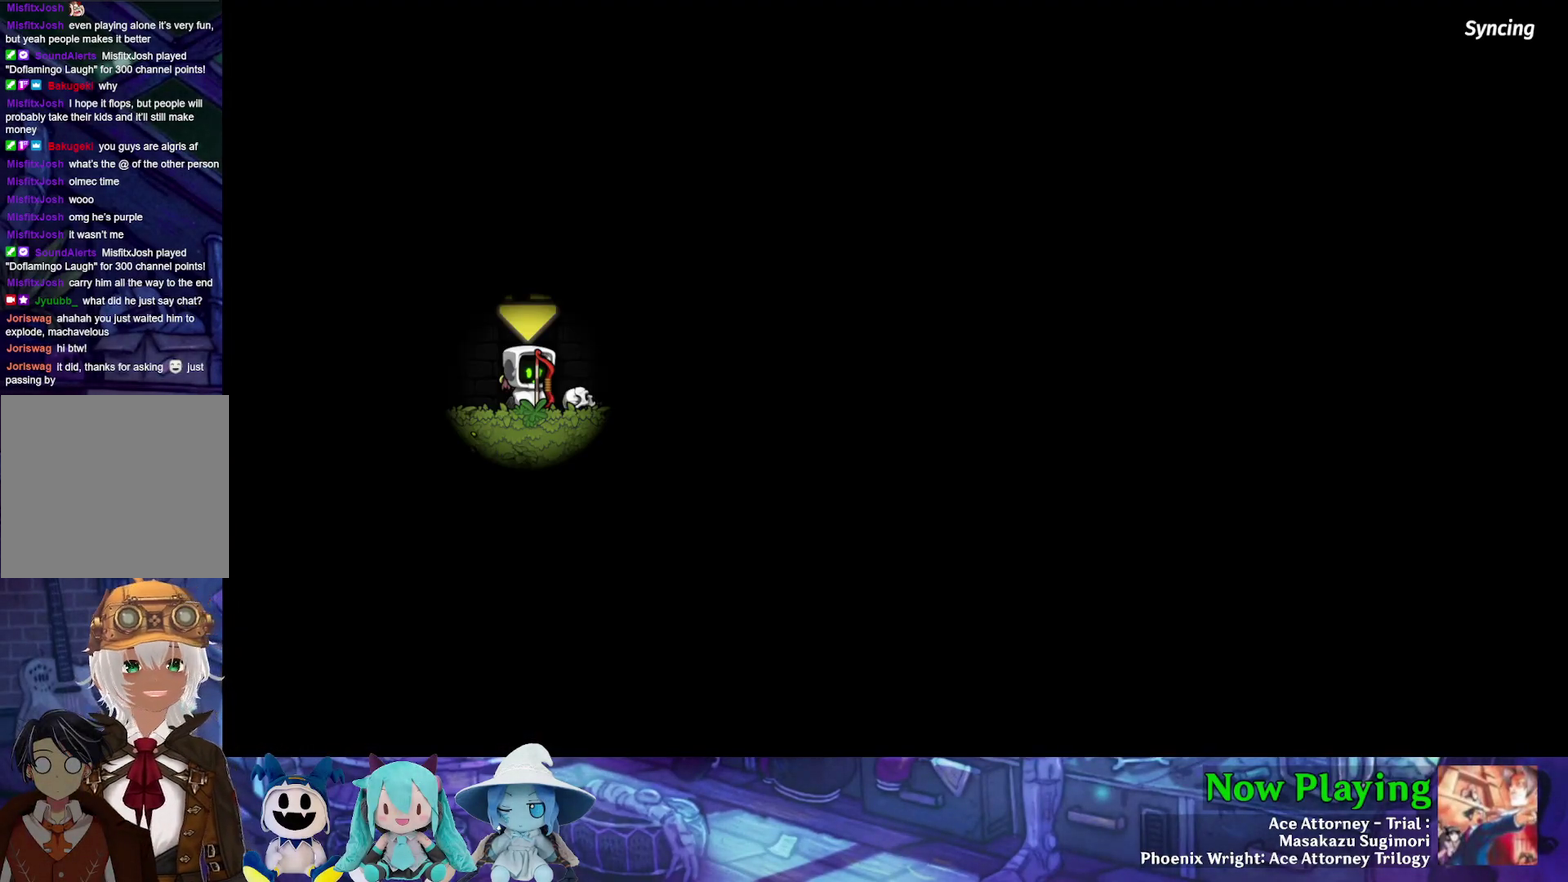
{"dt_ms": 300, "buttons": ["B"], "left_stick": "center", "right_stick": "center", "events": [[100, "B", "down"], [200, "B", "up"], [283, "B", "down"]]}
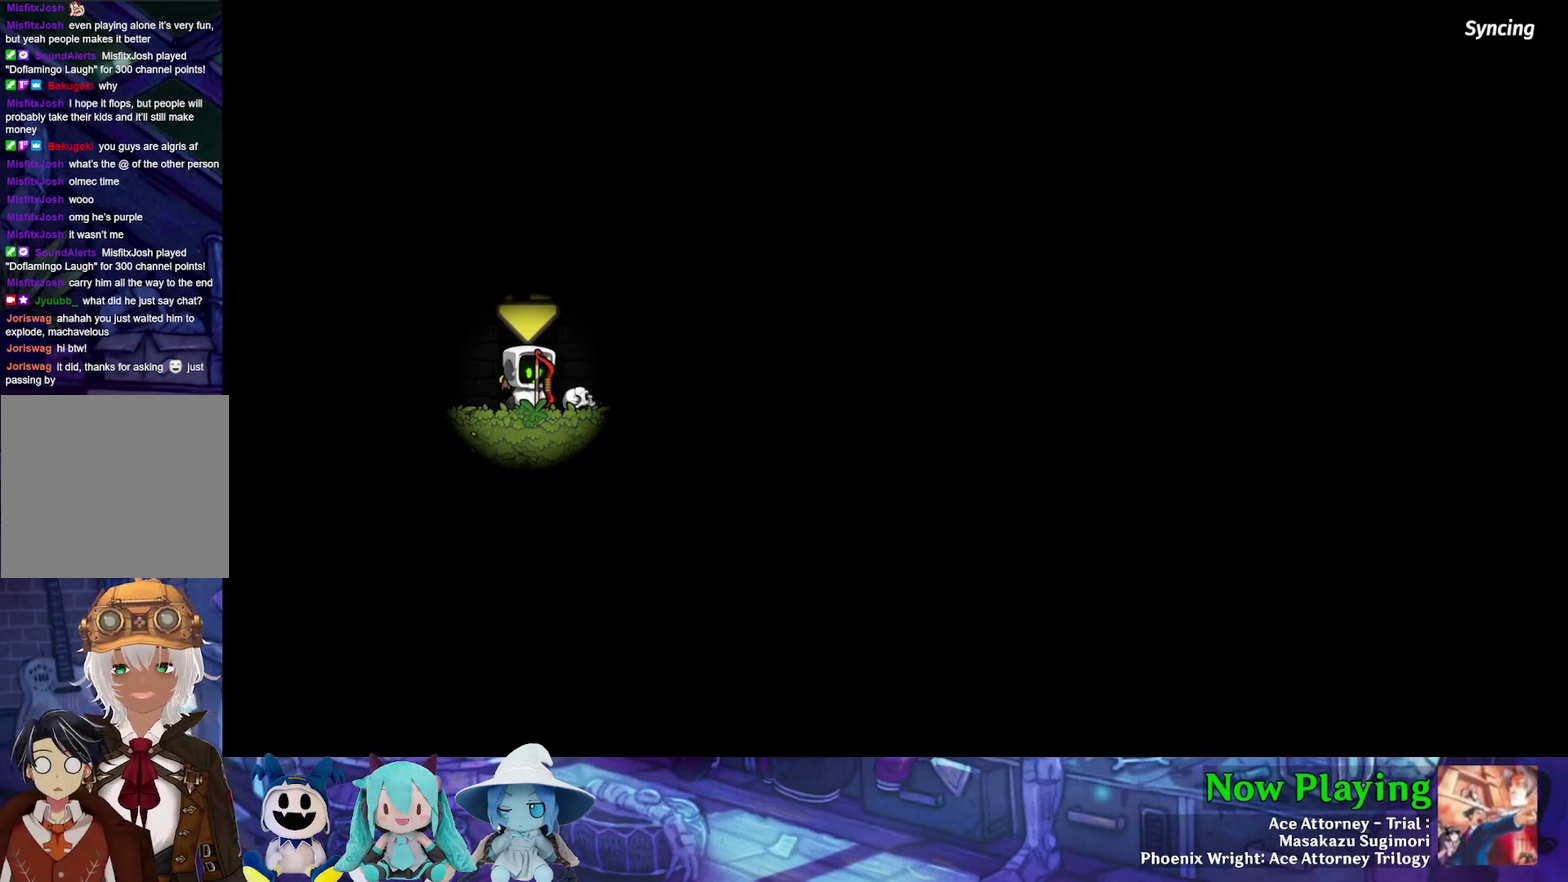
{"dt_ms": 400, "buttons": ["B"], "left_stick": "center", "right_stick": "center", "events": [[67, "B", "up"], [150, "B", "down"], [250, "B", "up"], [317, "B", "down"]]}
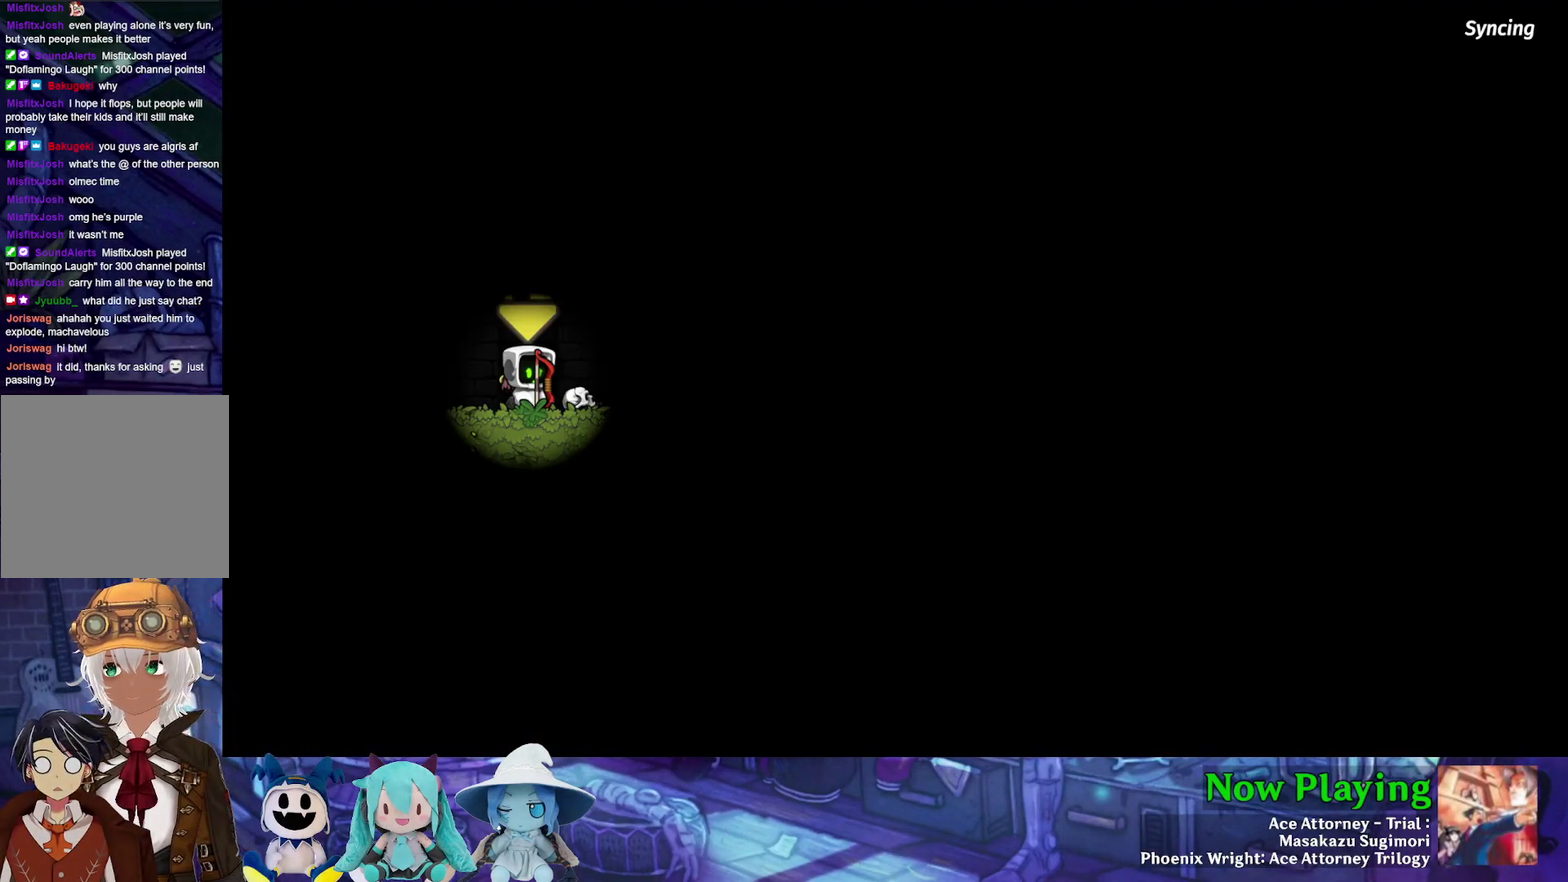
{"dt_ms": 400, "buttons": [], "left_stick": "center", "right_stick": "center", "events": [[17, "B", "up"], [100, "B", "down"], [200, "B", "up"], [300, "B", "down"], [383, "B", "up"]]}
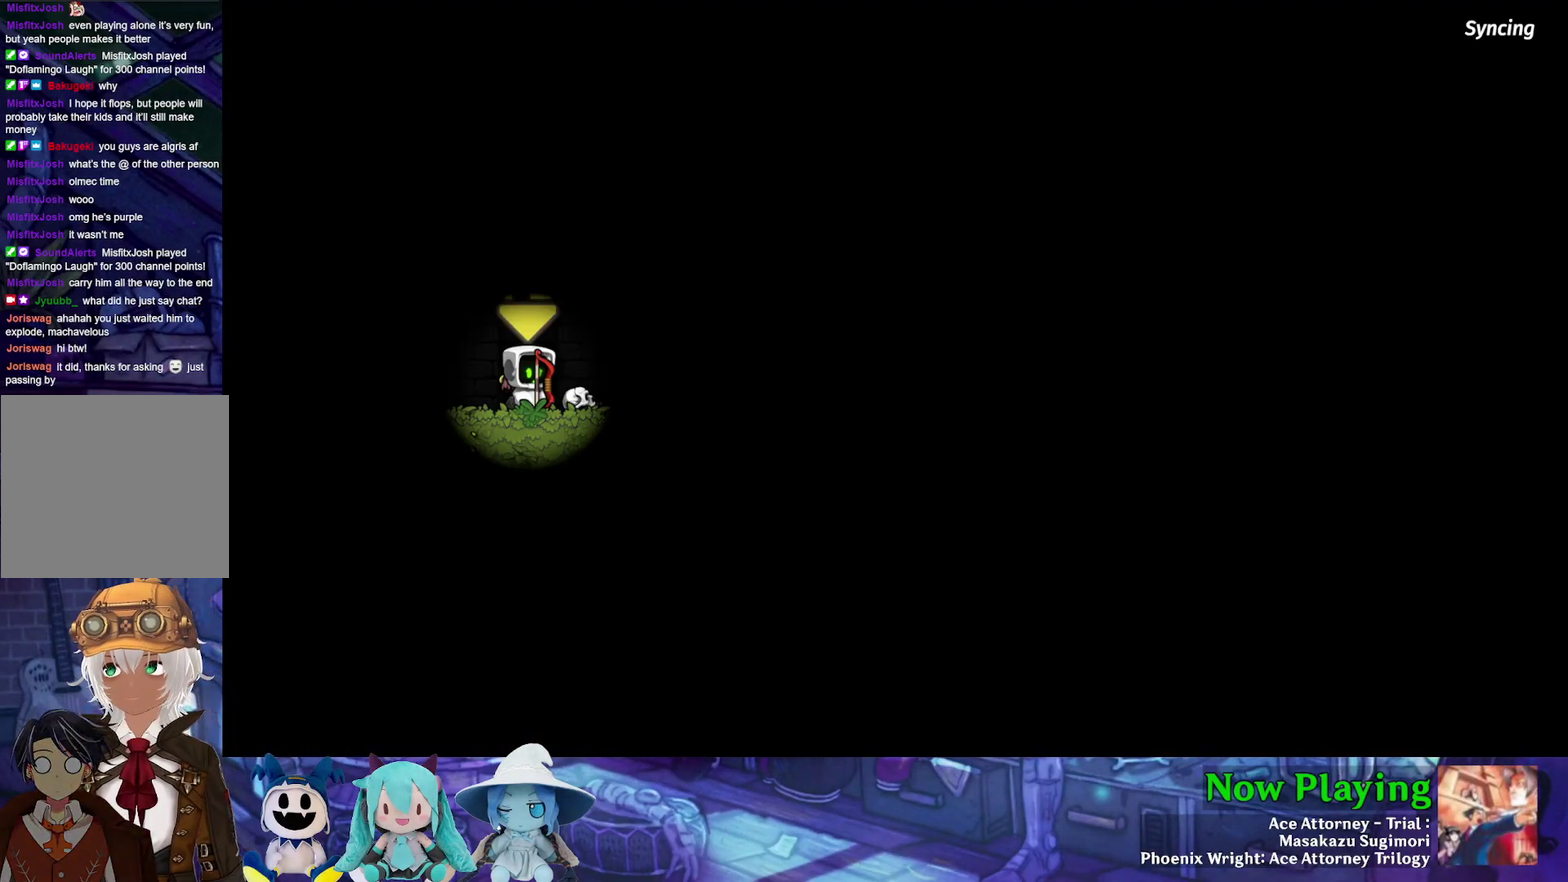
{"dt_ms": 300, "buttons": ["B"], "left_stick": "center", "right_stick": "center", "events": [[83, "B", "down"], [183, "B", "up"], [250, "B", "down"]]}